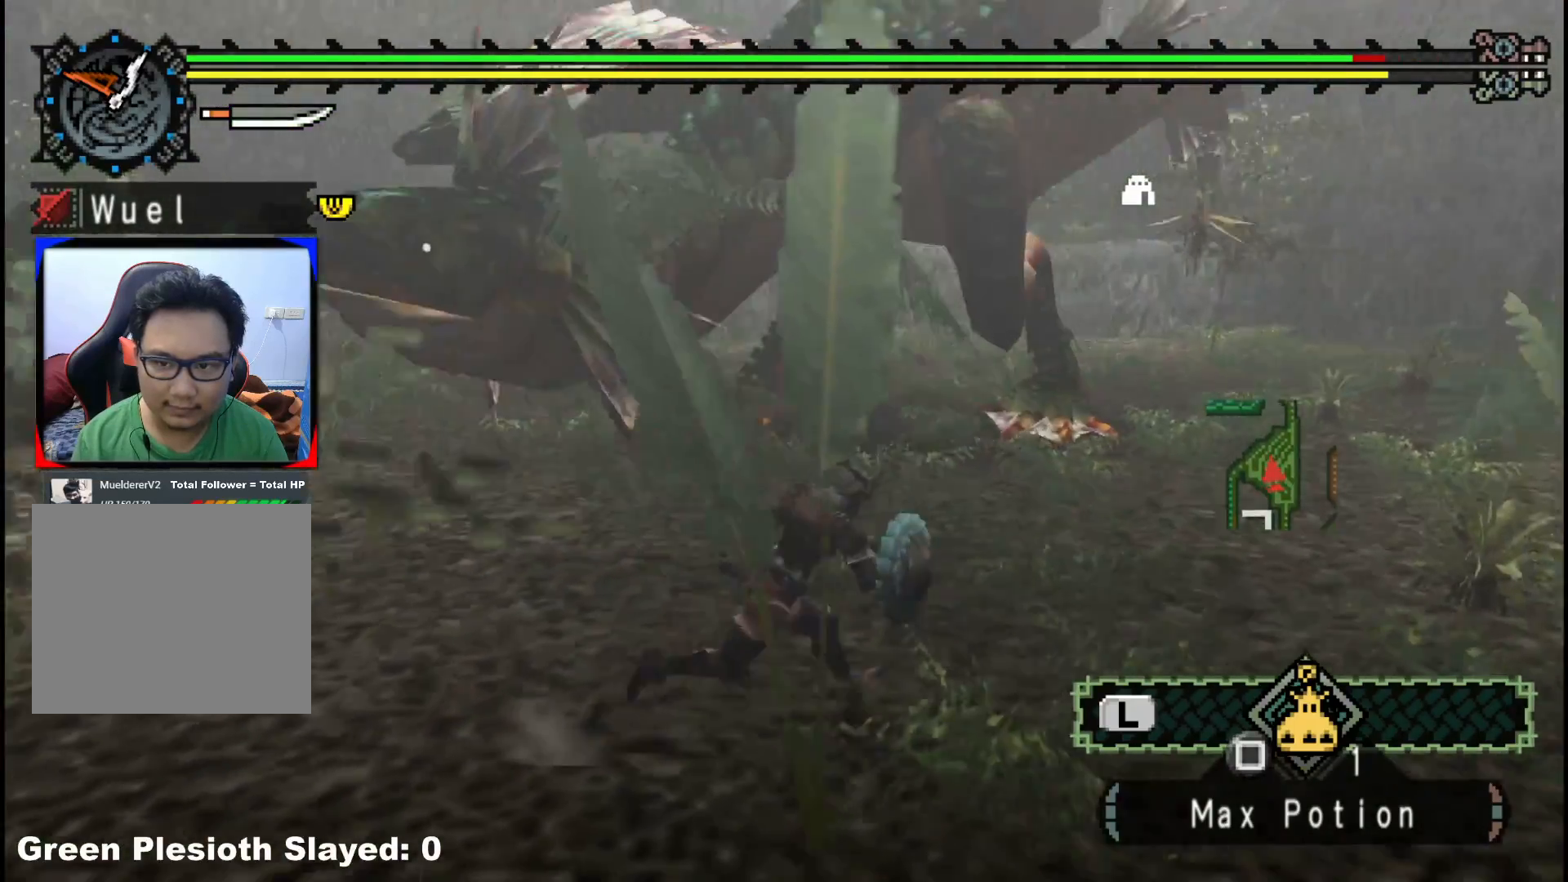
Gameplay with a controller (Xbox layout); each line is a JSON object with the inputs held at the frame after it (dt_ms = milliseconds from this image to that frame). "events" lists button and stick changes between this image and that frame as [ms after this image, input, new state], when the widget could be followed in between. Not read: L2 L3 R3.
{"dt_ms": 500, "buttons": [], "left_stick": "right", "right_stick": "center", "events": [[67, "right_stick", "center"]]}
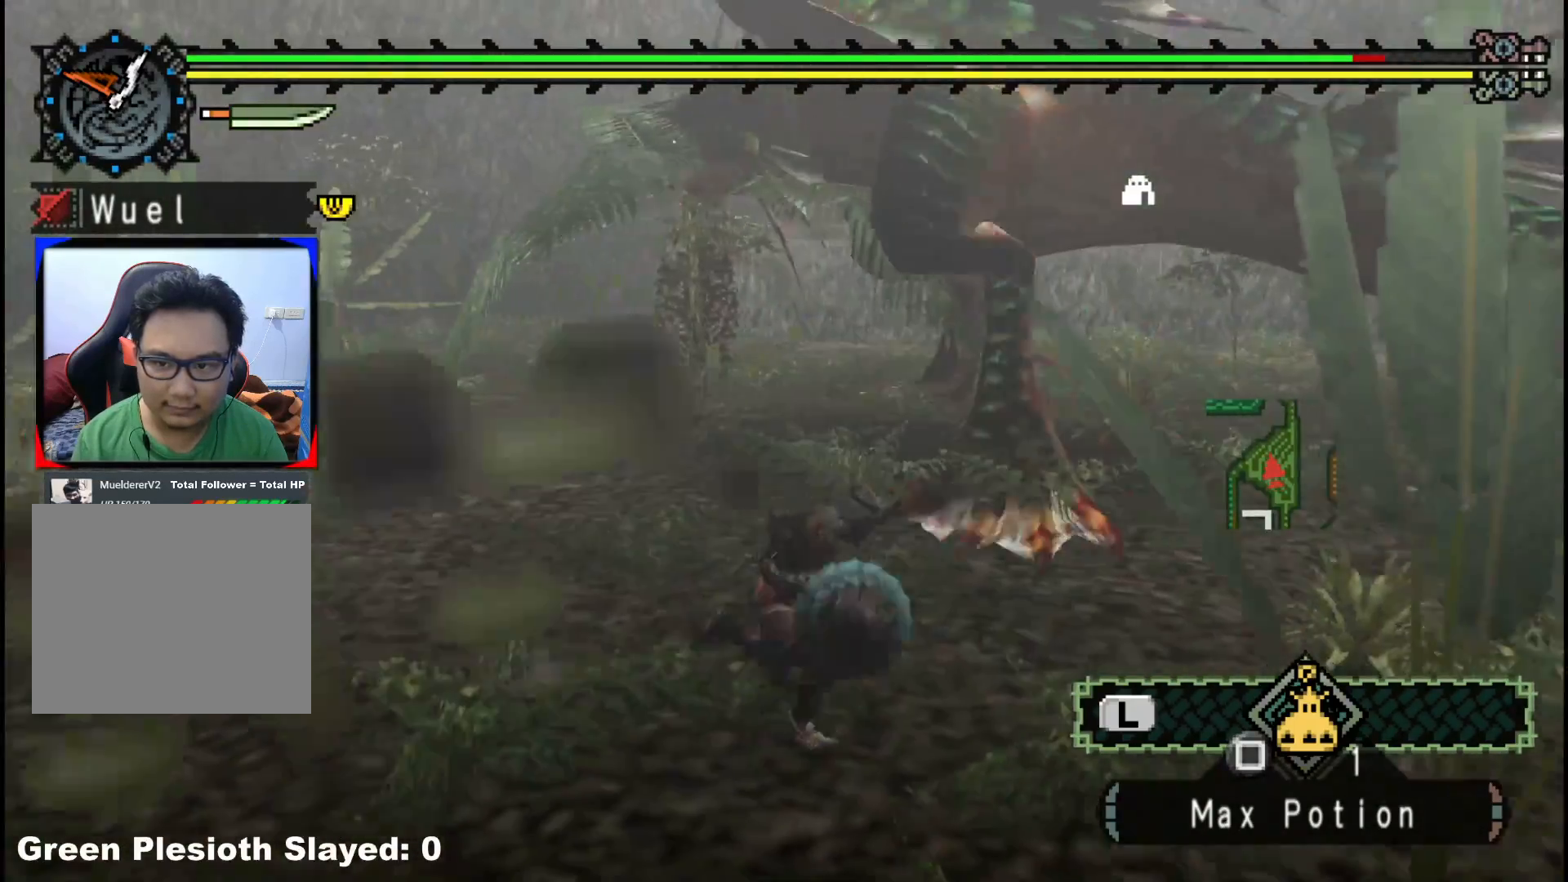
{"dt_ms": 500, "buttons": [], "left_stick": "up", "right_stick": "center", "events": [[67, "left_stick", "up-right"], [267, "B", "down"], [283, "left_stick", "up"], [433, "B", "up"]]}
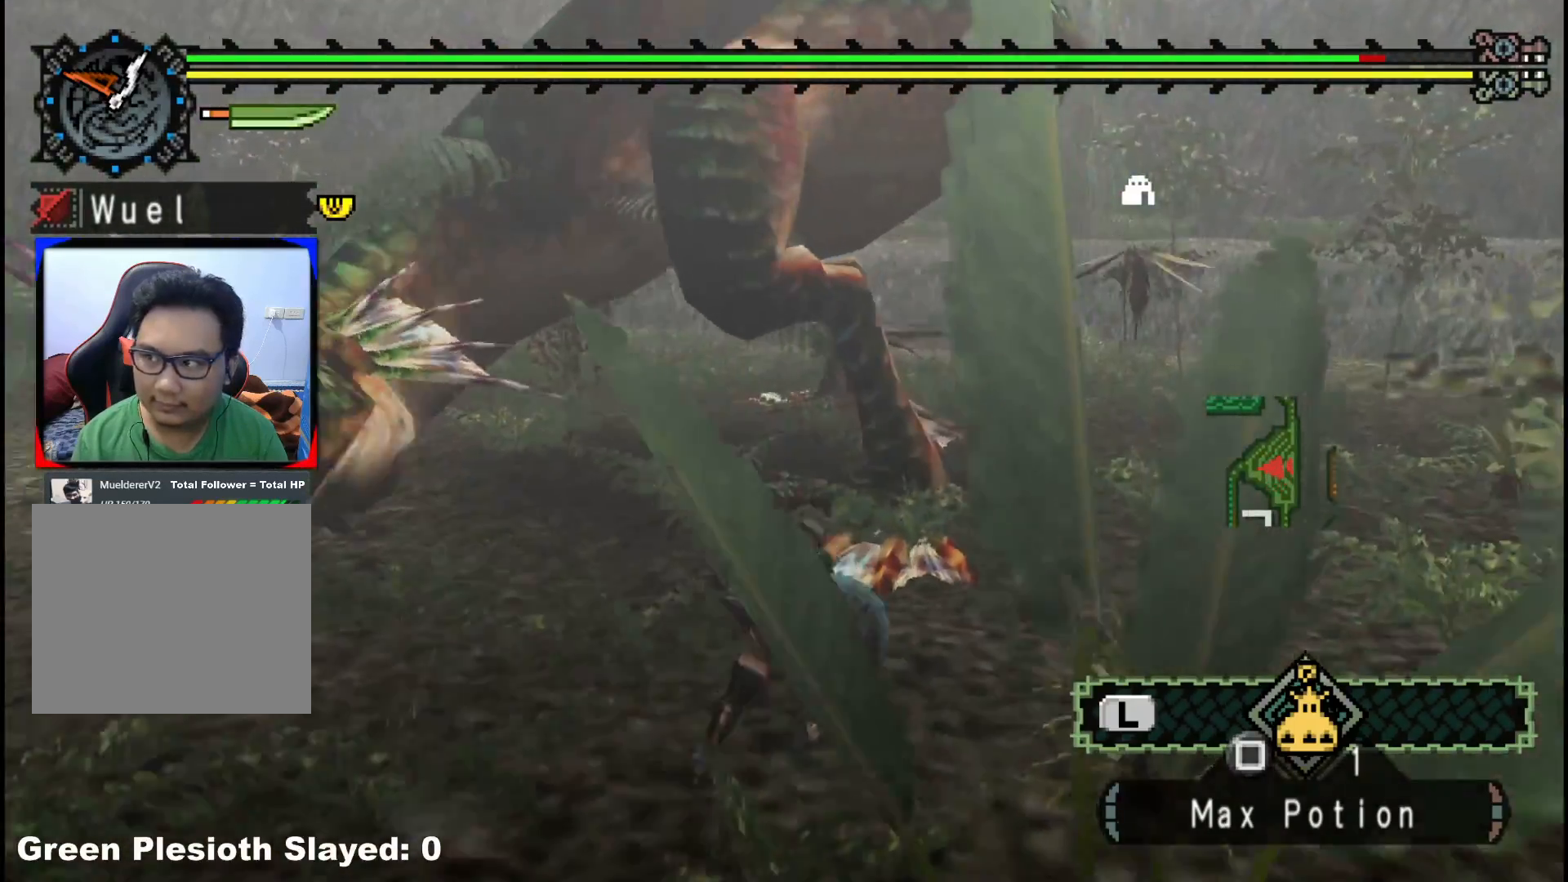
{"dt_ms": 500, "buttons": ["Y"], "left_stick": "up-right", "right_stick": "center", "events": [[33, "left_stick", "center"], [283, "Y", "down"], [367, "left_stick", "up-right"], [400, "Y", "up"], [467, "Y", "down"]]}
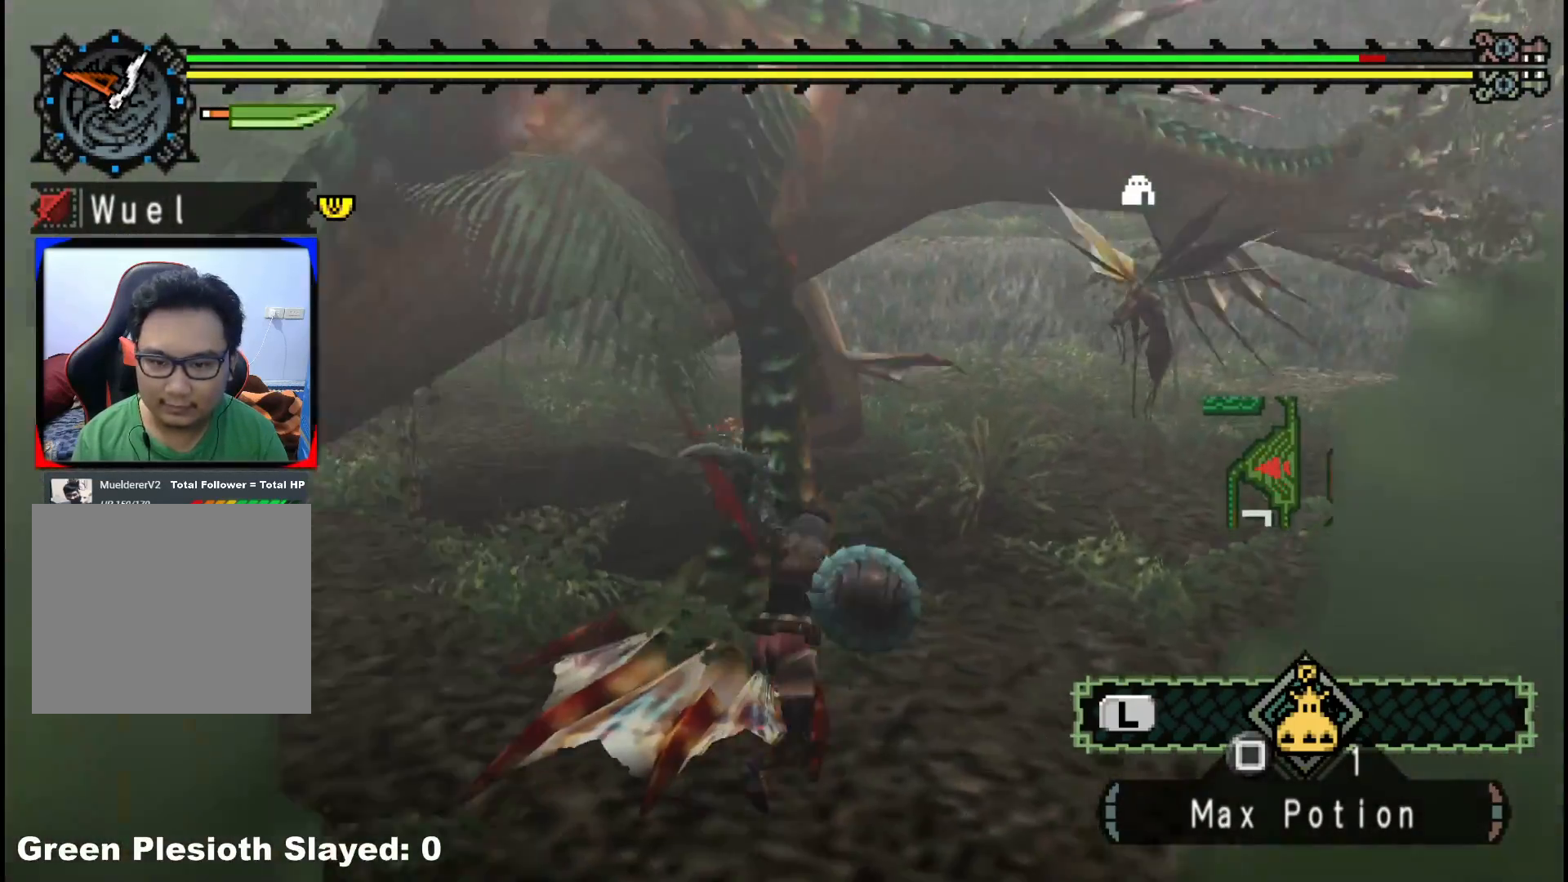
{"dt_ms": 500, "buttons": [], "left_stick": "up-right", "right_stick": "center", "events": [[100, "Y", "up"], [167, "Y", "down"], [283, "Y", "up"], [350, "Y", "down"], [483, "Y", "up"]]}
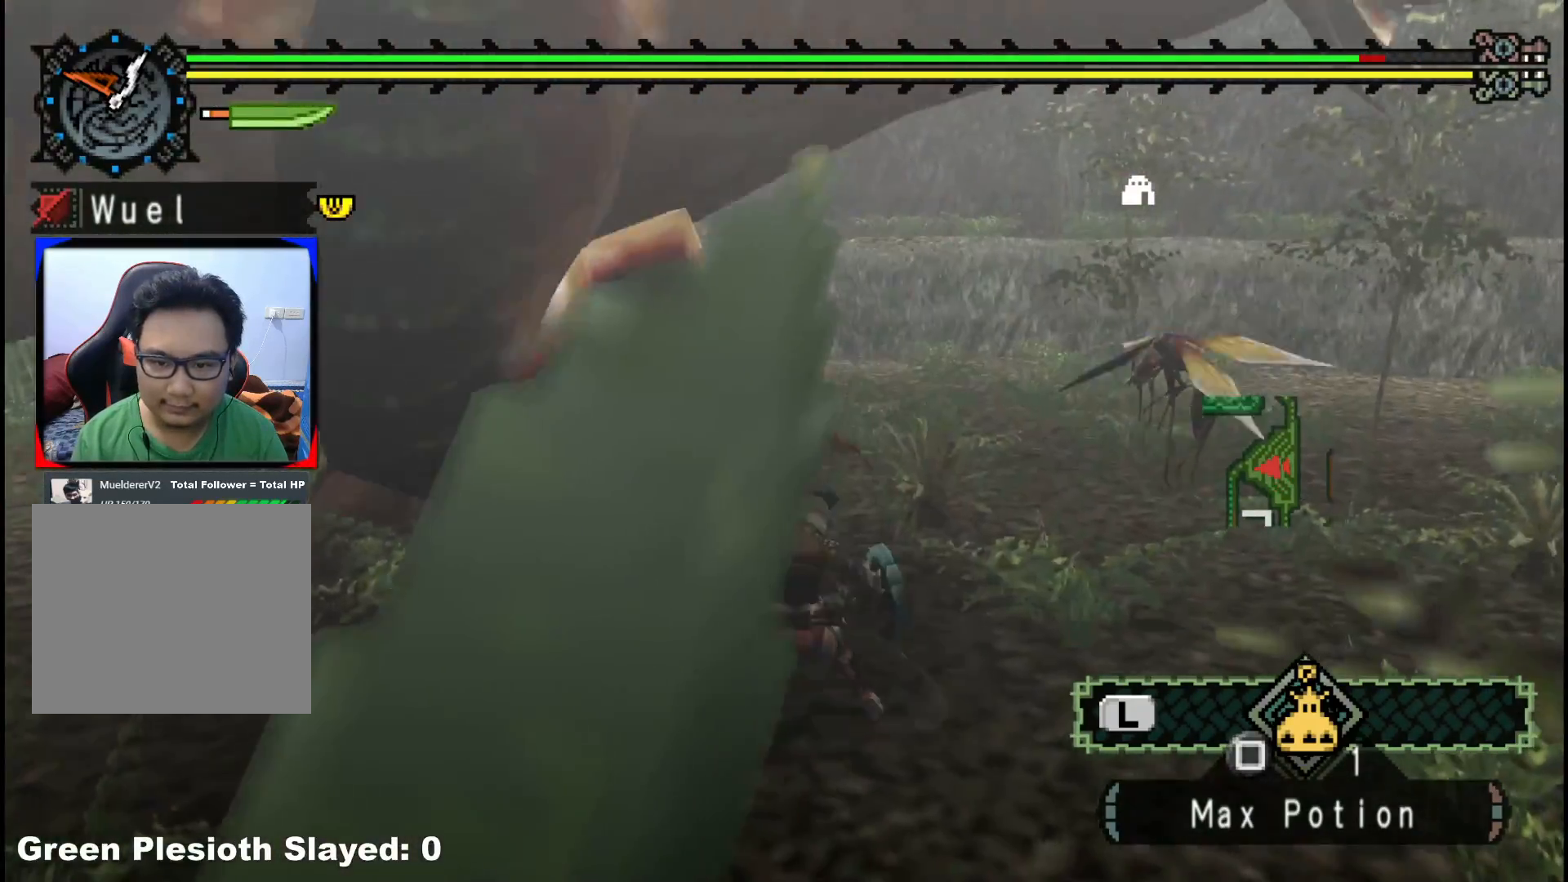
{"dt_ms": 500, "buttons": [], "left_stick": "down-right", "right_stick": "left", "events": [[50, "Y", "down"], [100, "left_stick", "right"], [183, "Y", "up"], [200, "left_stick", "down-right"], [333, "right_stick", "left"]]}
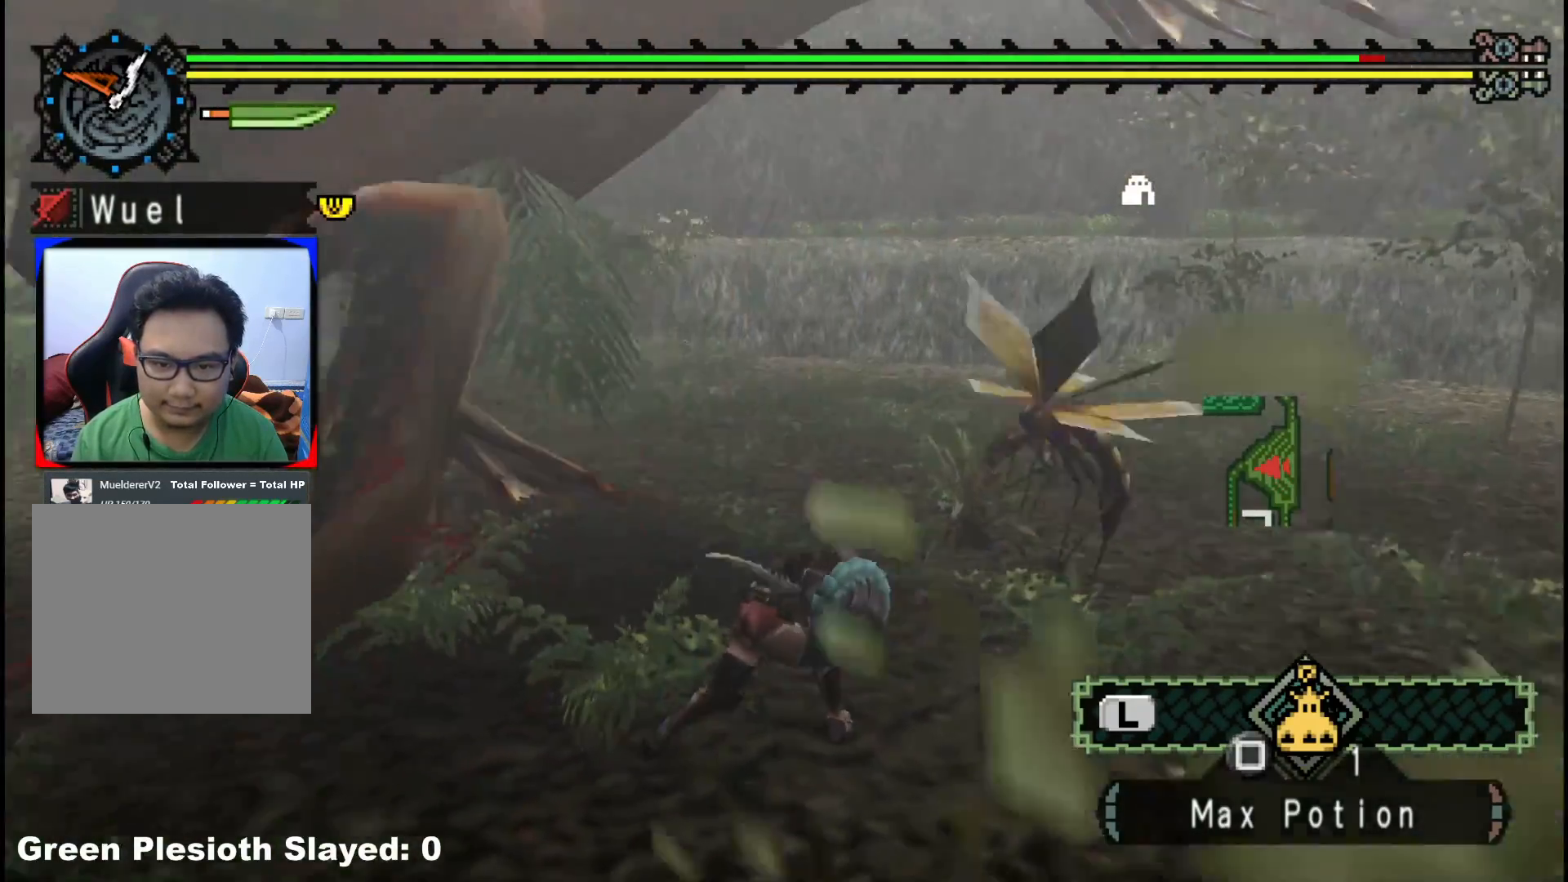
{"dt_ms": 500, "buttons": [], "left_stick": "down-right", "right_stick": "center", "events": [[233, "right_stick", "center"]]}
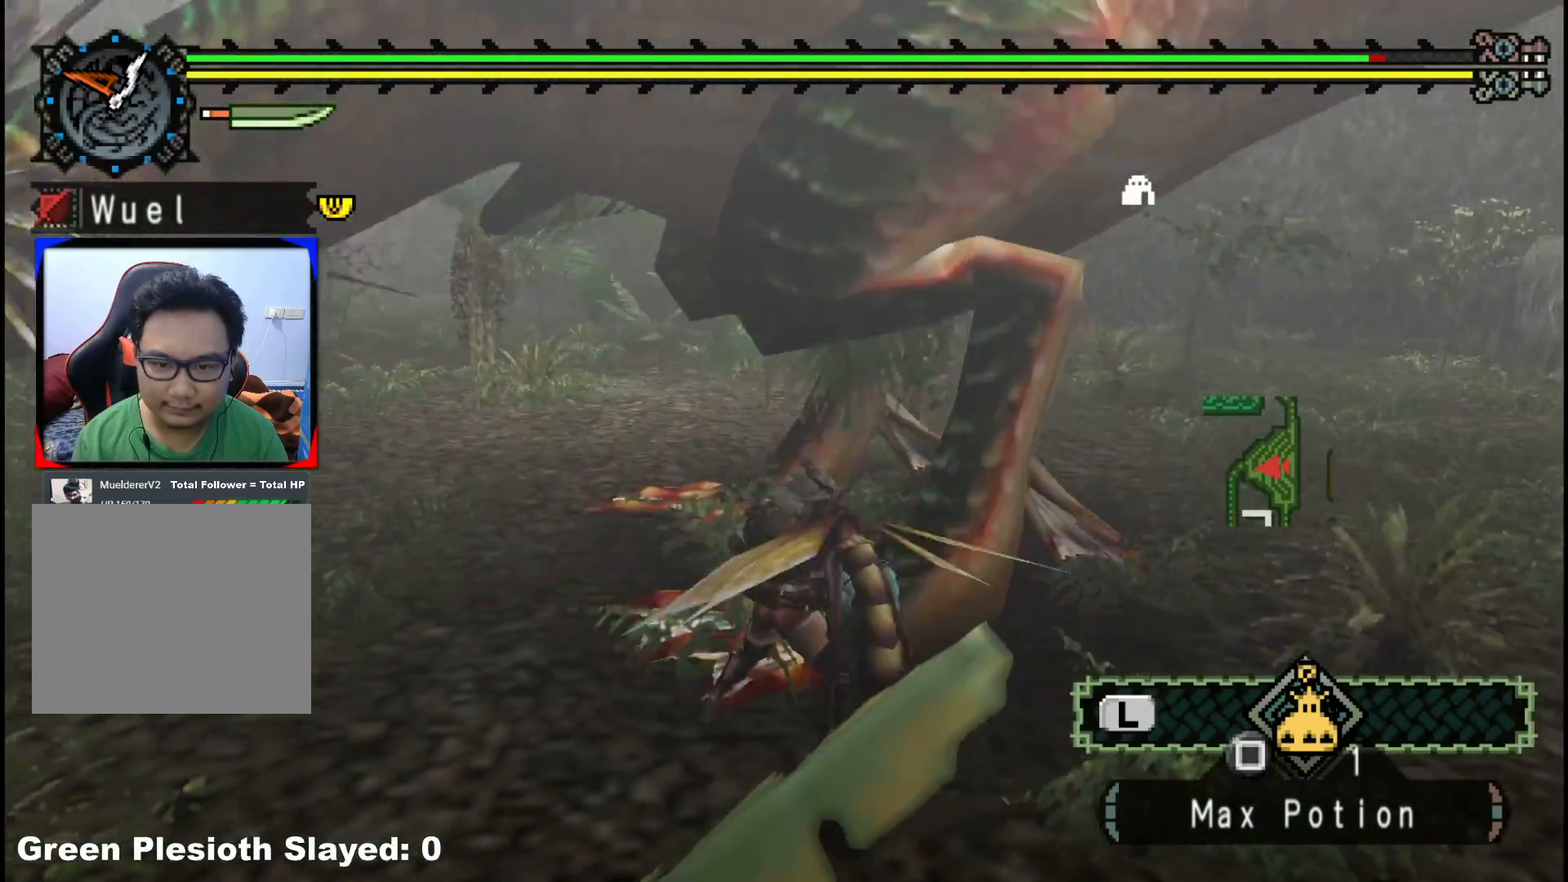
{"dt_ms": 500, "buttons": [], "left_stick": "down-right", "right_stick": "center", "events": []}
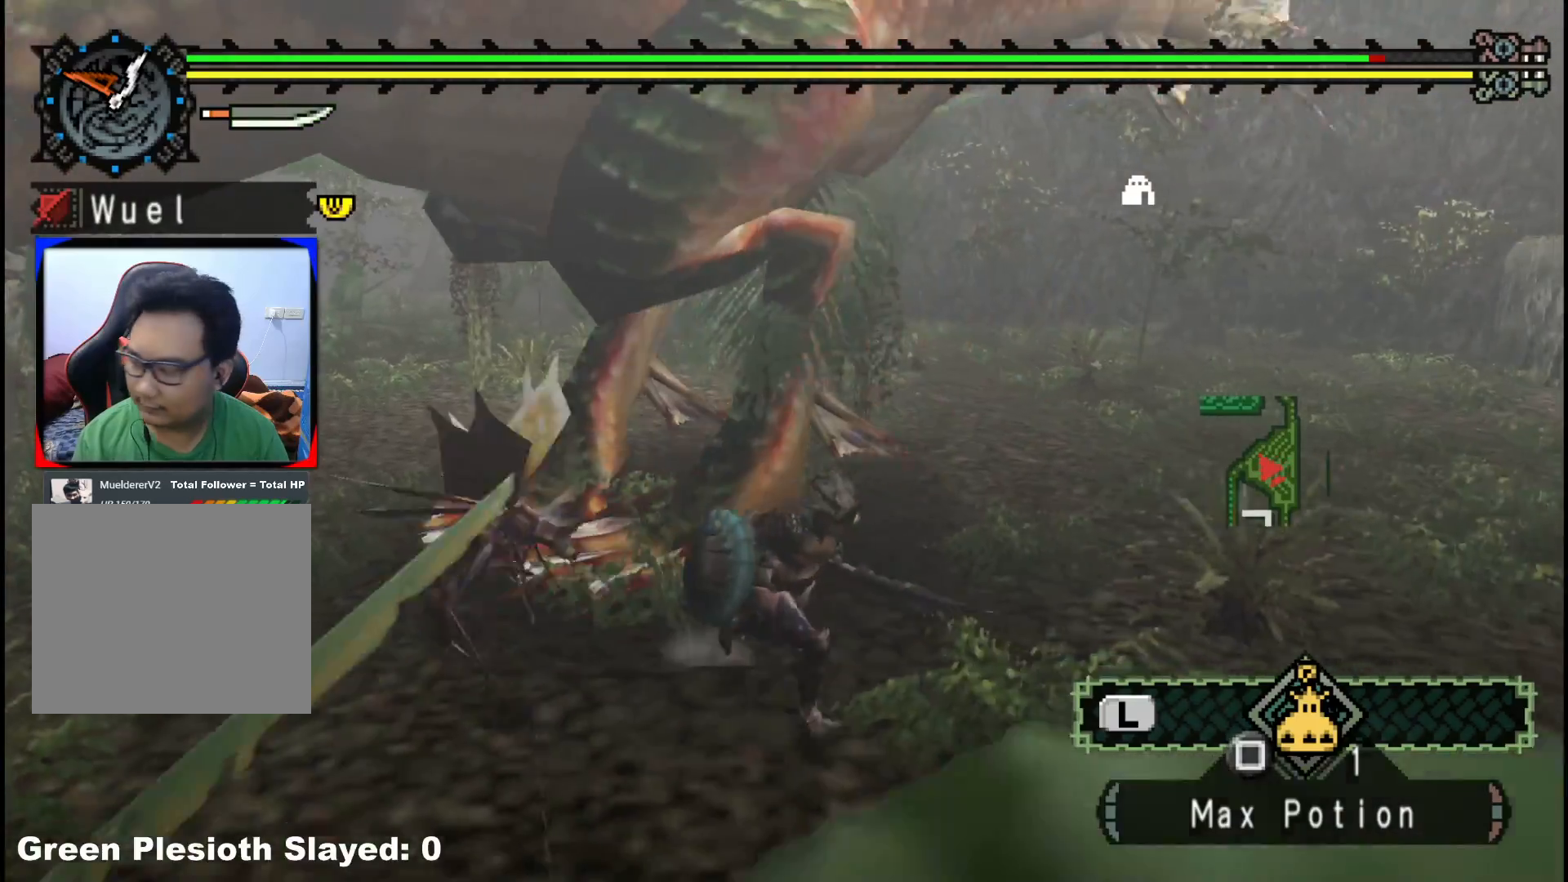
{"dt_ms": 500, "buttons": [], "left_stick": "down-right", "right_stick": "center", "events": [[150, "right_stick", "left"], [383, "right_stick", "center"]]}
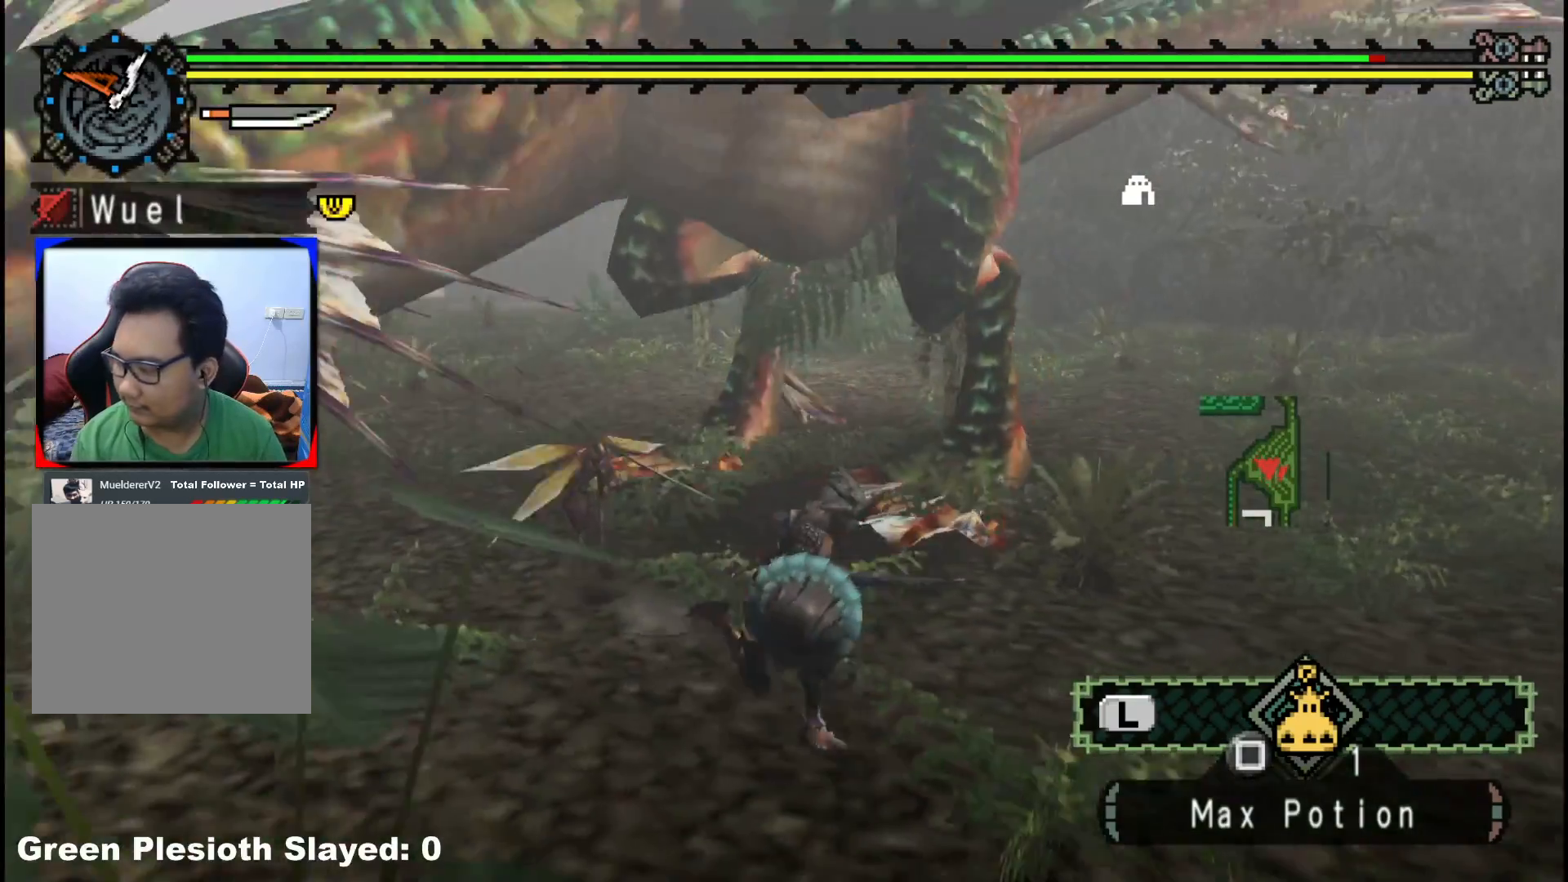
{"dt_ms": 500, "buttons": [], "left_stick": "down-right", "right_stick": "left", "events": [[417, "right_stick", "left"]]}
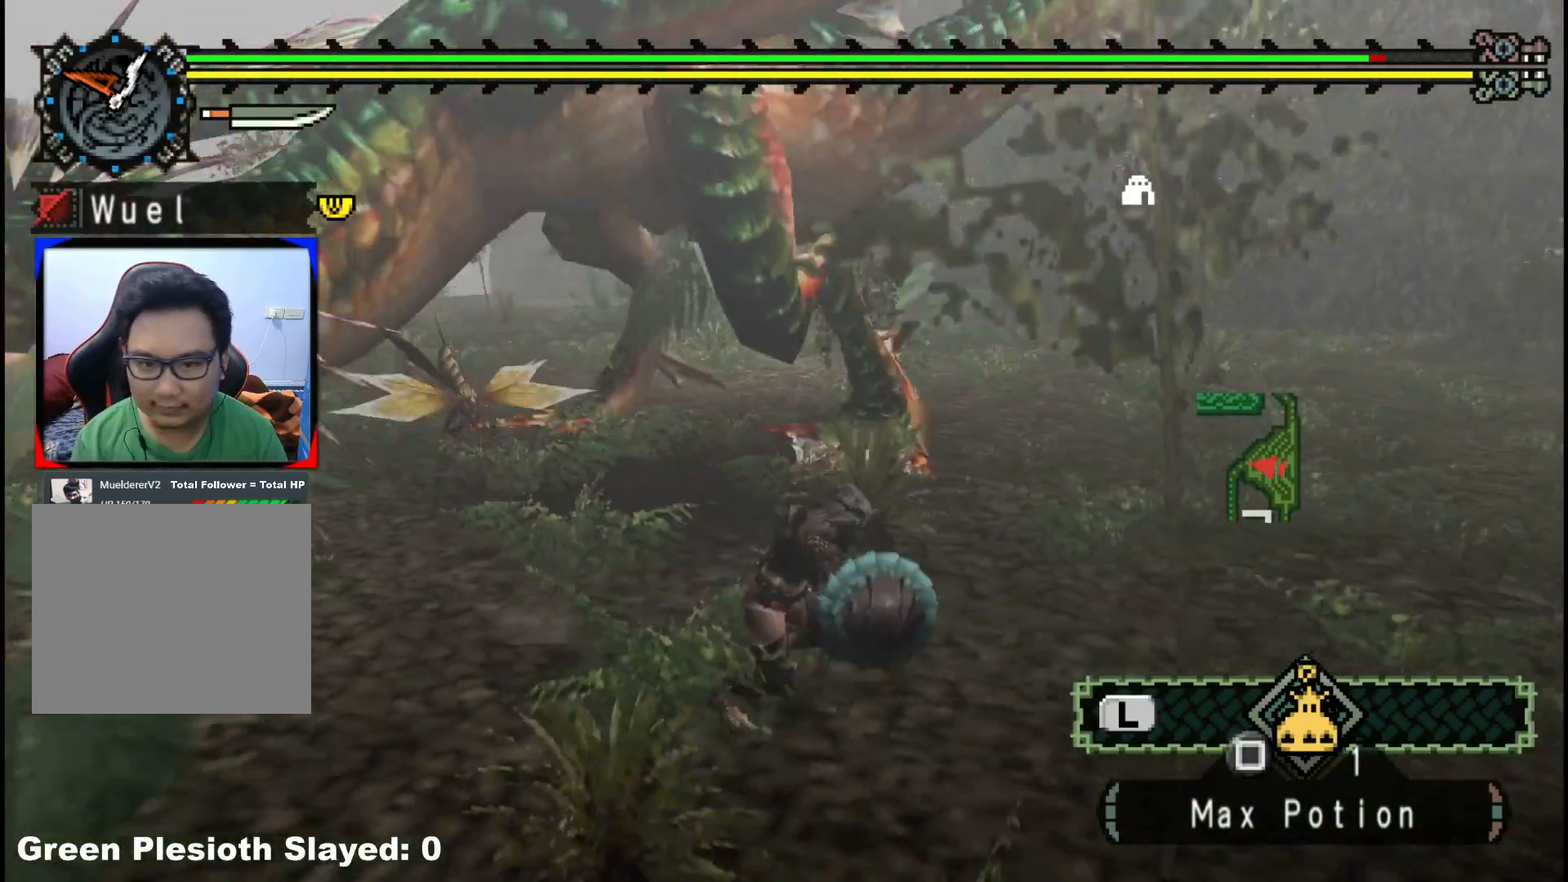
{"dt_ms": 500, "buttons": [], "left_stick": "up-right", "right_stick": "left", "events": [[183, "left_stick", "right"], [417, "left_stick", "up-right"]]}
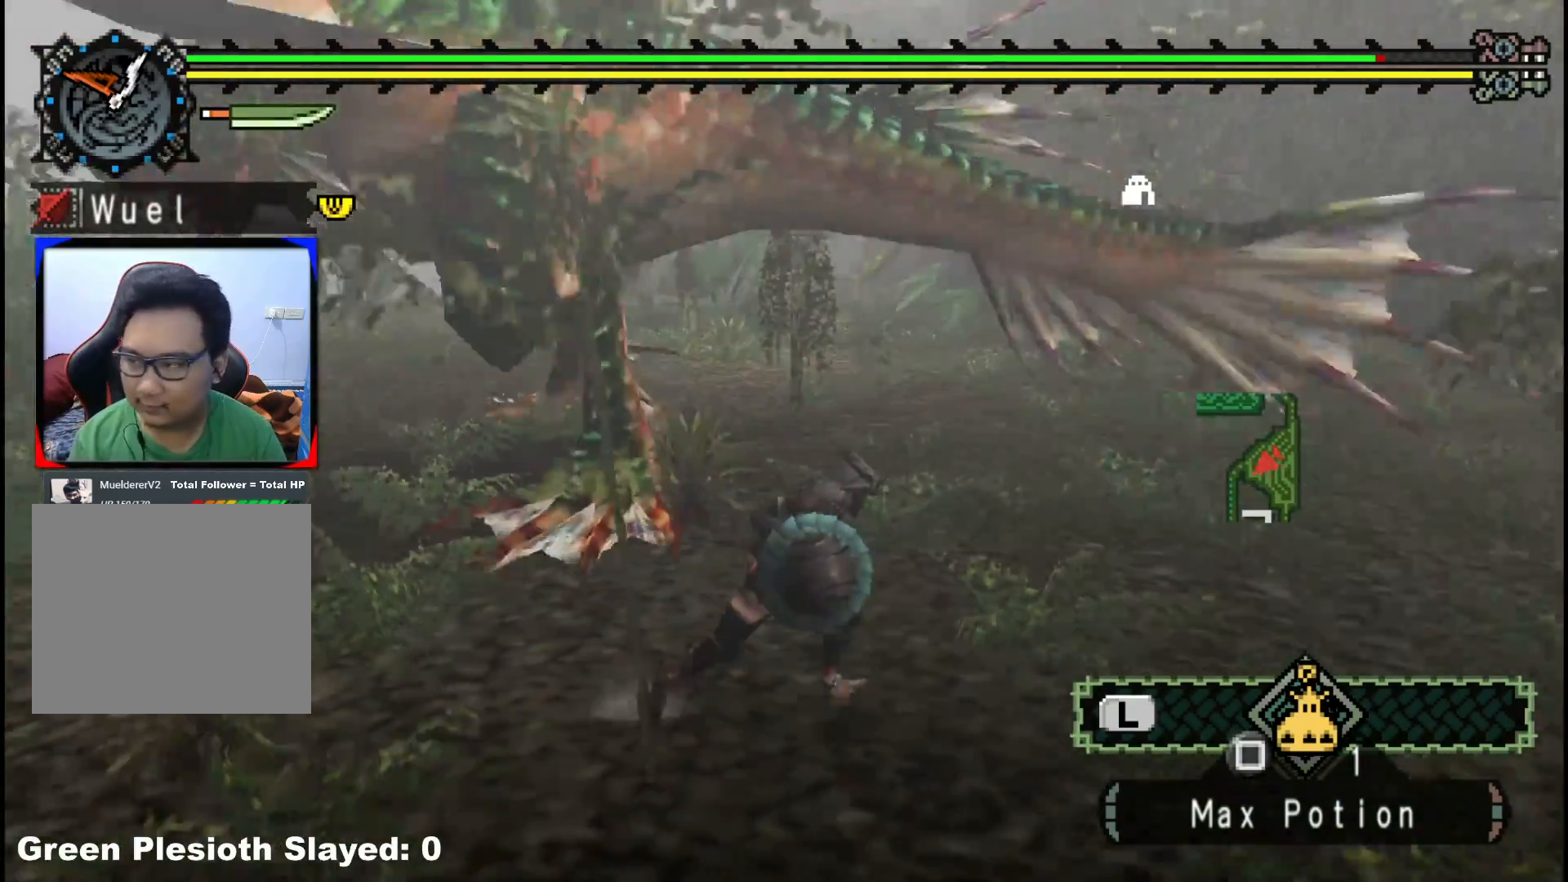
{"dt_ms": 500, "buttons": [], "left_stick": "up", "right_stick": "center", "events": [[17, "right_stick", "center"], [483, "left_stick", "up"]]}
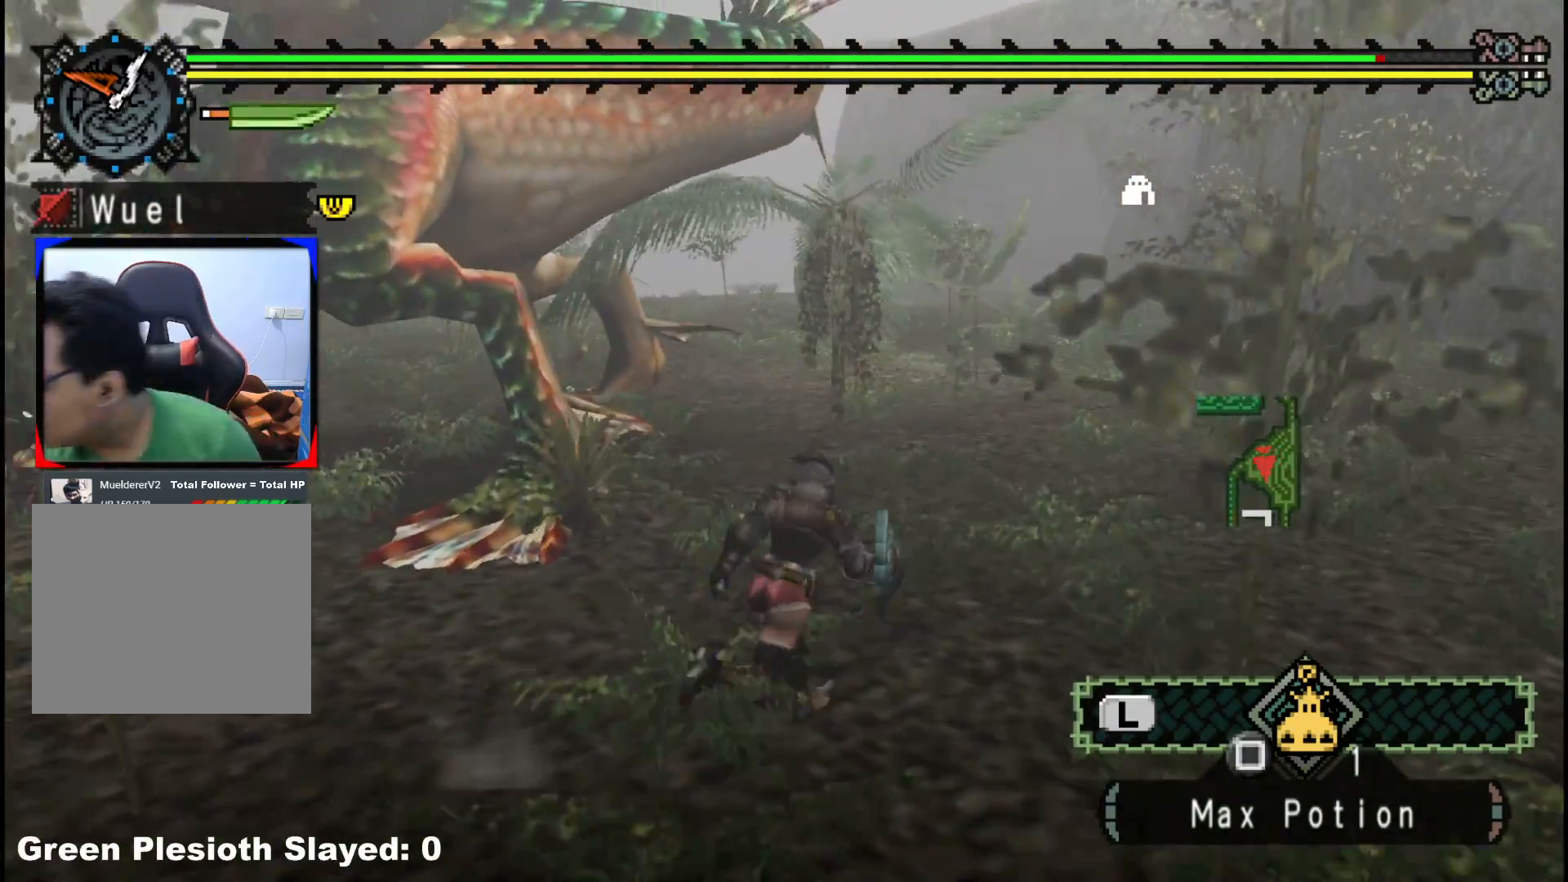
{"dt_ms": 500, "buttons": ["R1"], "left_stick": "center", "right_stick": "center", "events": [[217, "R1", "down"], [300, "left_stick", "center"]]}
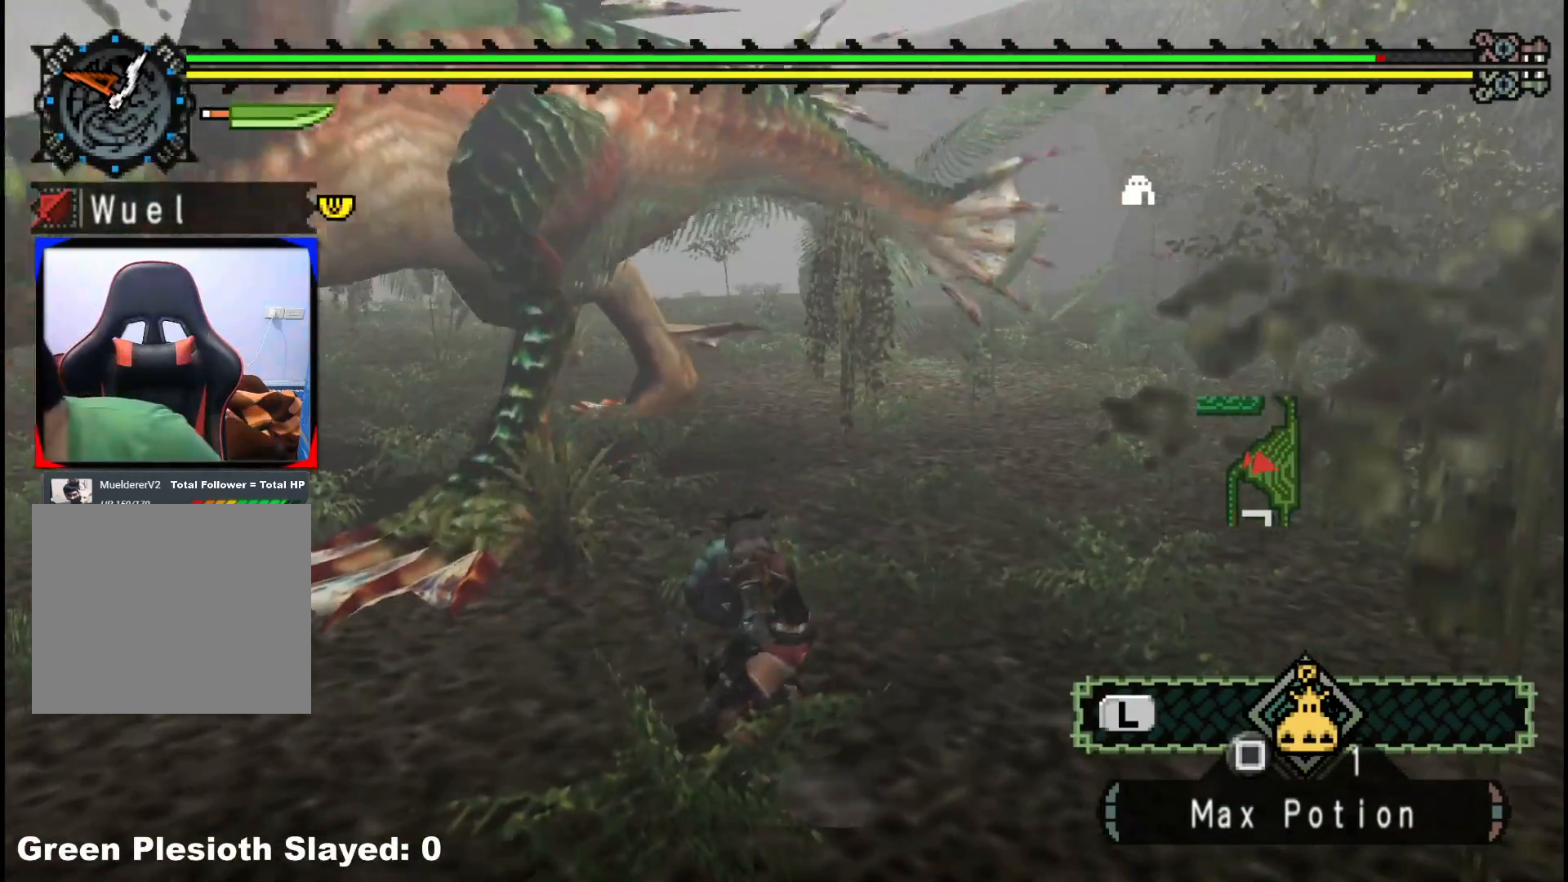
{"dt_ms": 500, "buttons": [], "left_stick": "up-right", "right_stick": "center", "events": [[150, "R1", "up"], [217, "left_stick", "right"], [267, "left_stick", "up-right"]]}
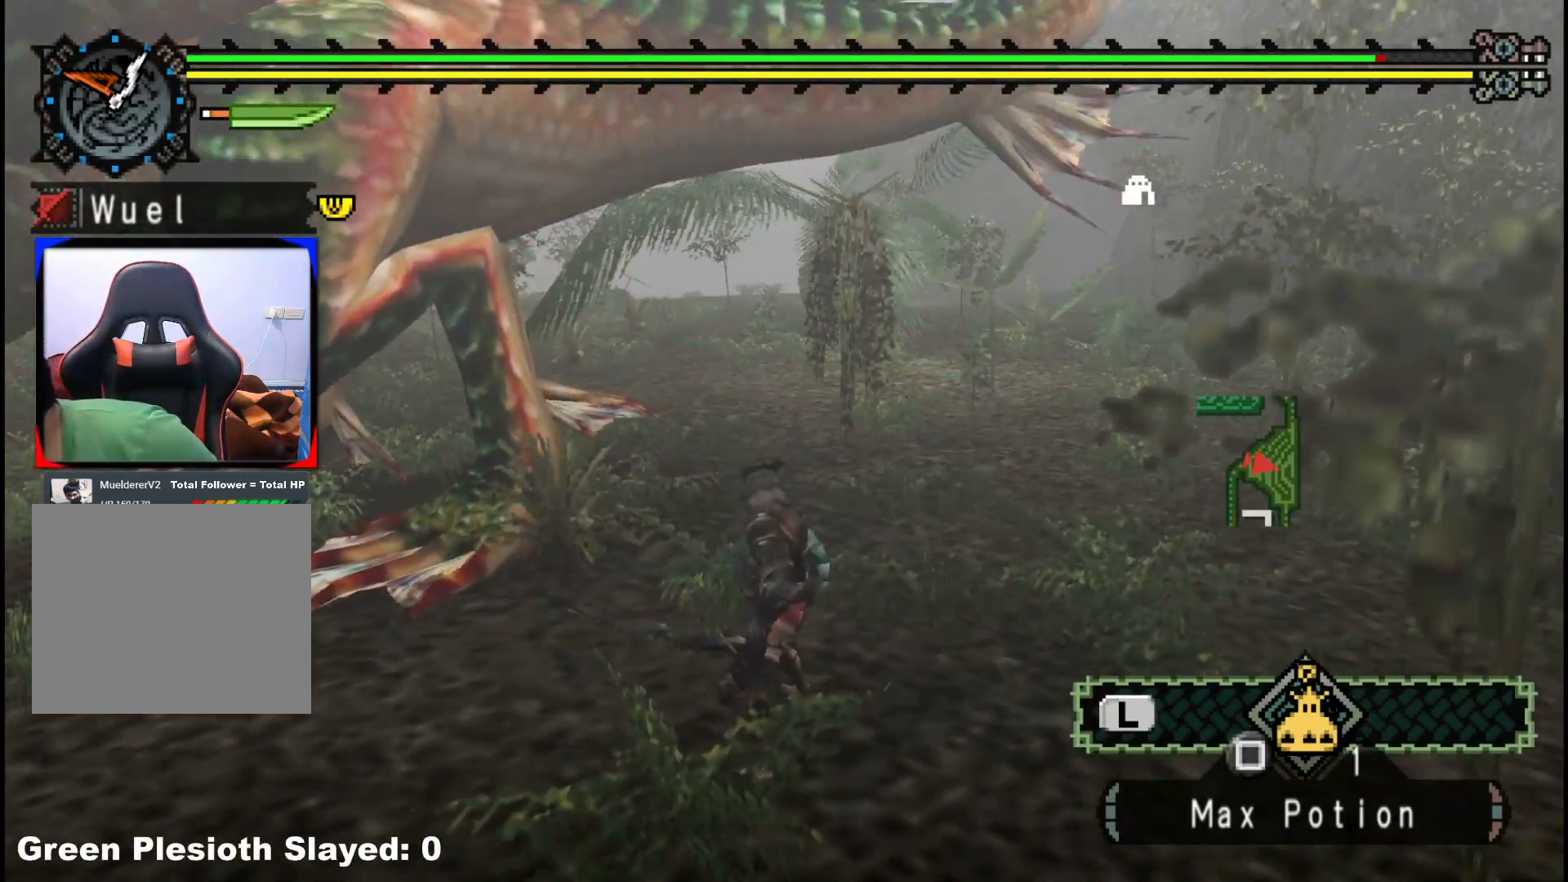
{"dt_ms": 500, "buttons": [], "left_stick": "up-right", "right_stick": "center", "events": [[200, "A", "down"], [267, "A", "up"], [333, "A", "down"], [433, "A", "up"]]}
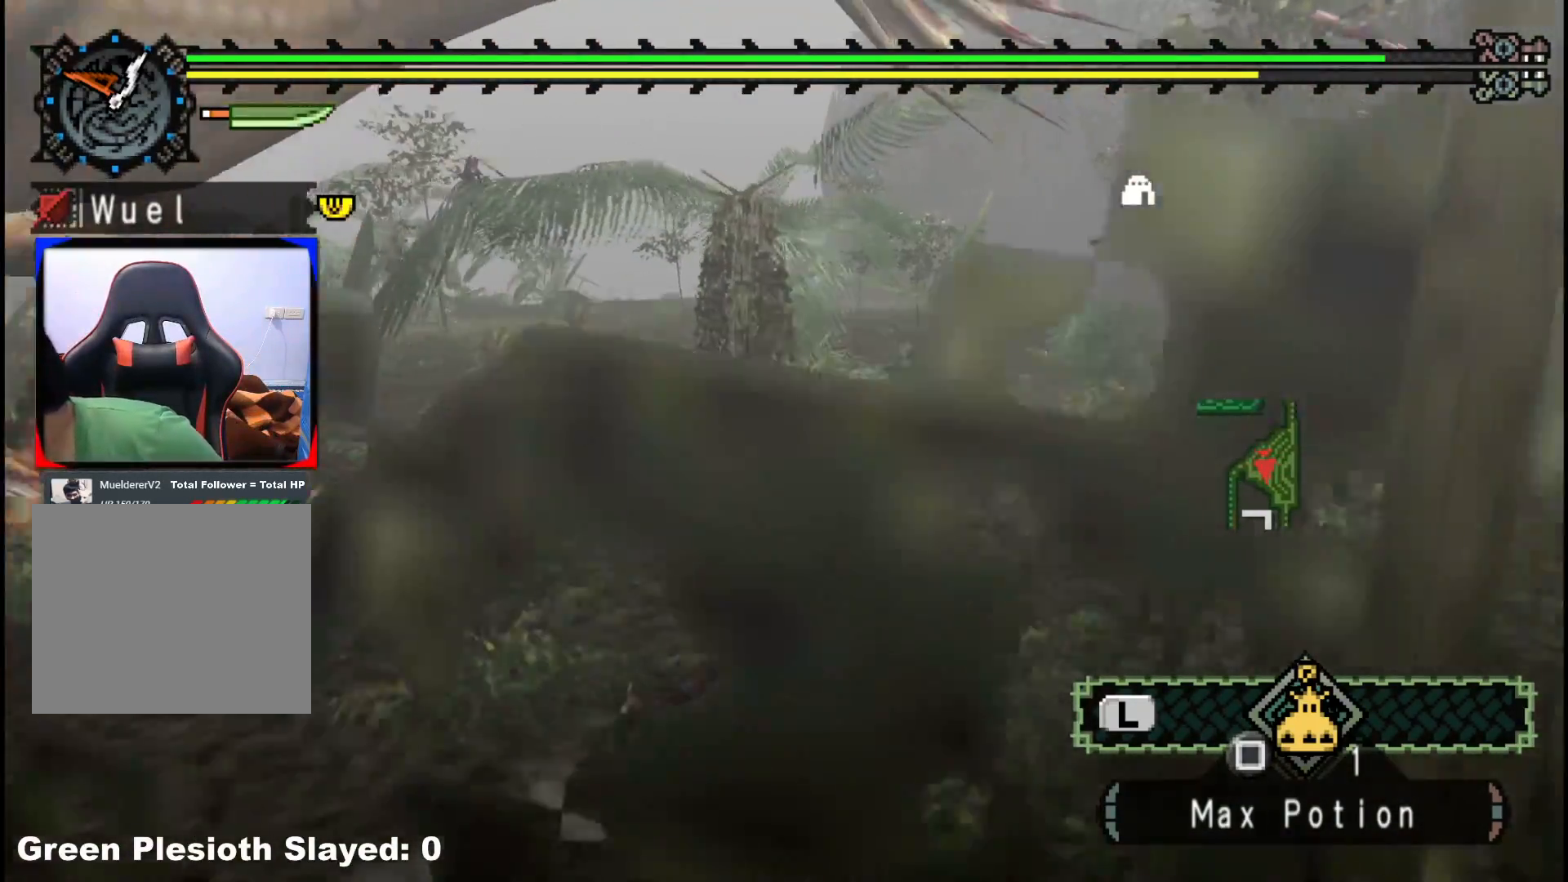
{"dt_ms": 500, "buttons": [], "left_stick": "up-right", "right_stick": "left", "events": [[183, "right_stick", "left"]]}
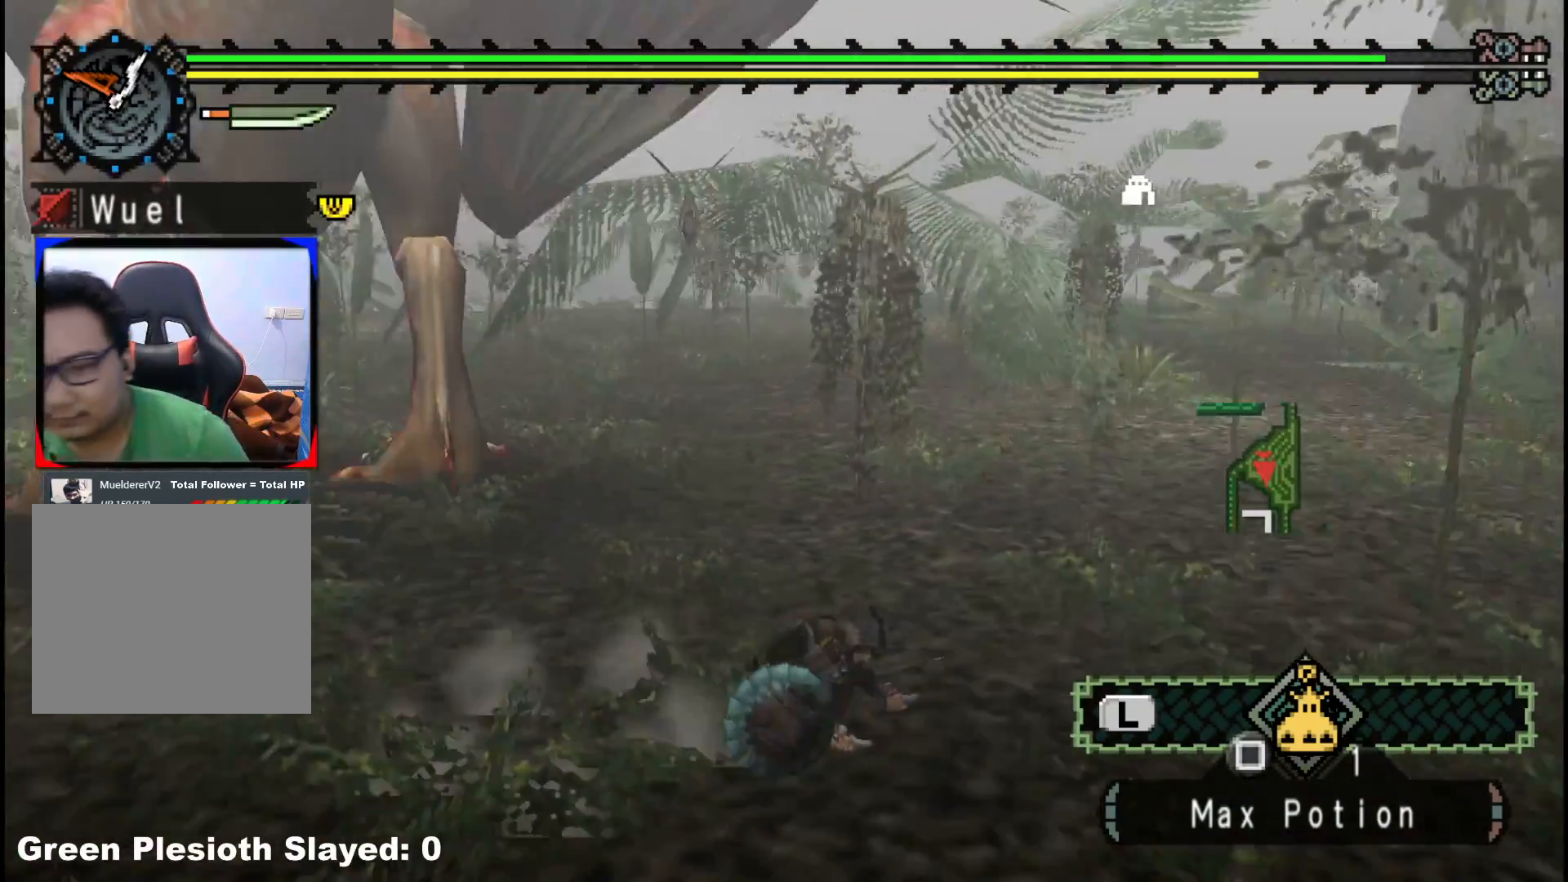
{"dt_ms": 500, "buttons": [], "left_stick": "up-right", "right_stick": "center", "events": [[67, "right_stick", "center"], [250, "right_stick", "left"], [433, "right_stick", "center"]]}
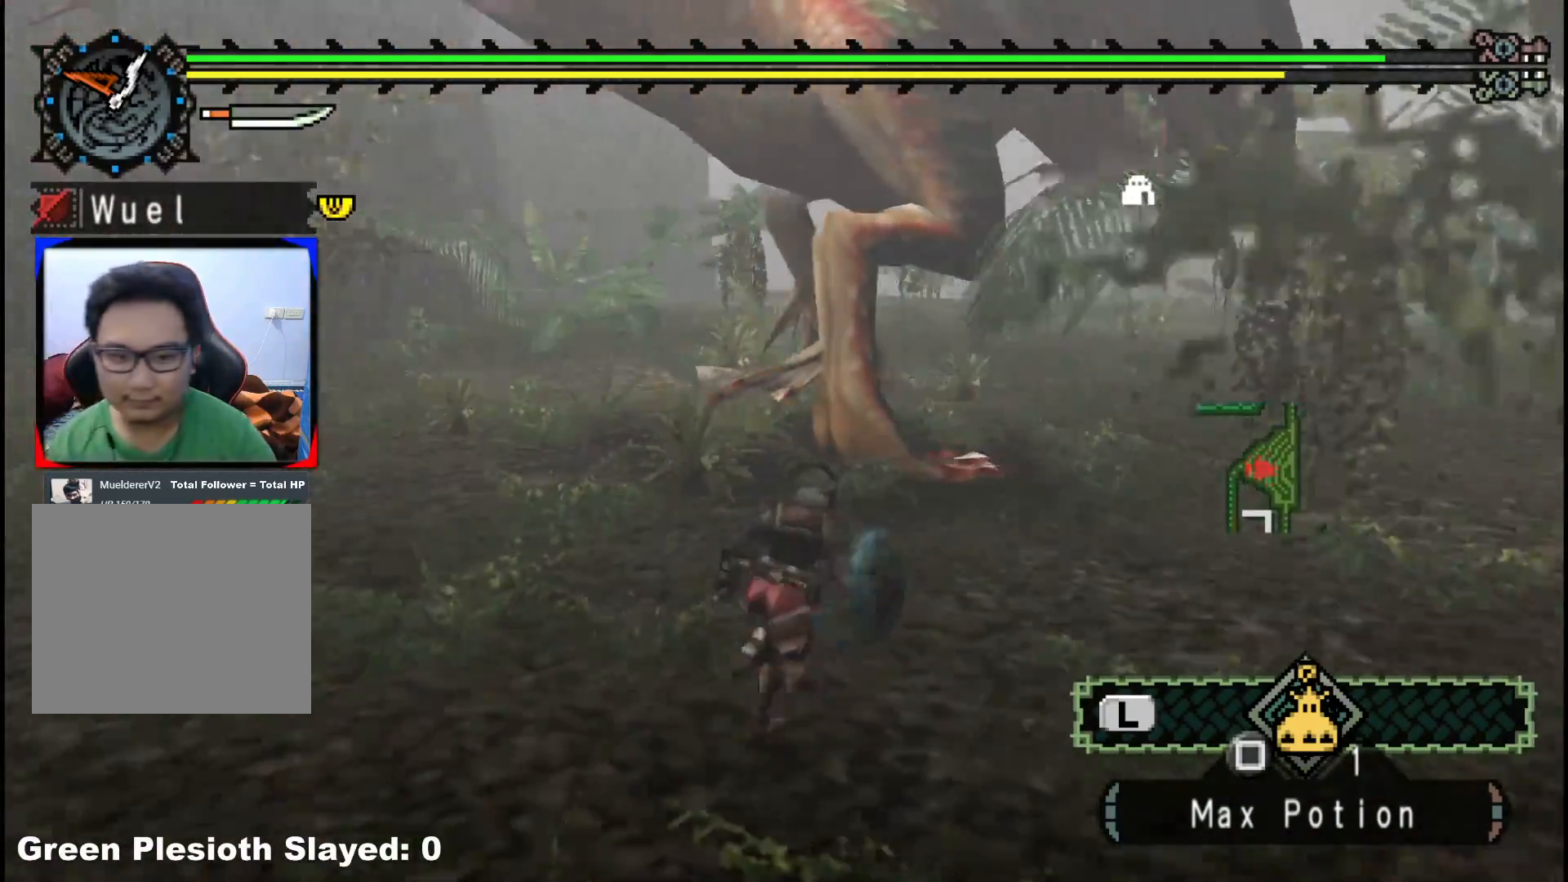
{"dt_ms": 500, "buttons": [], "left_stick": "up", "right_stick": "center"}
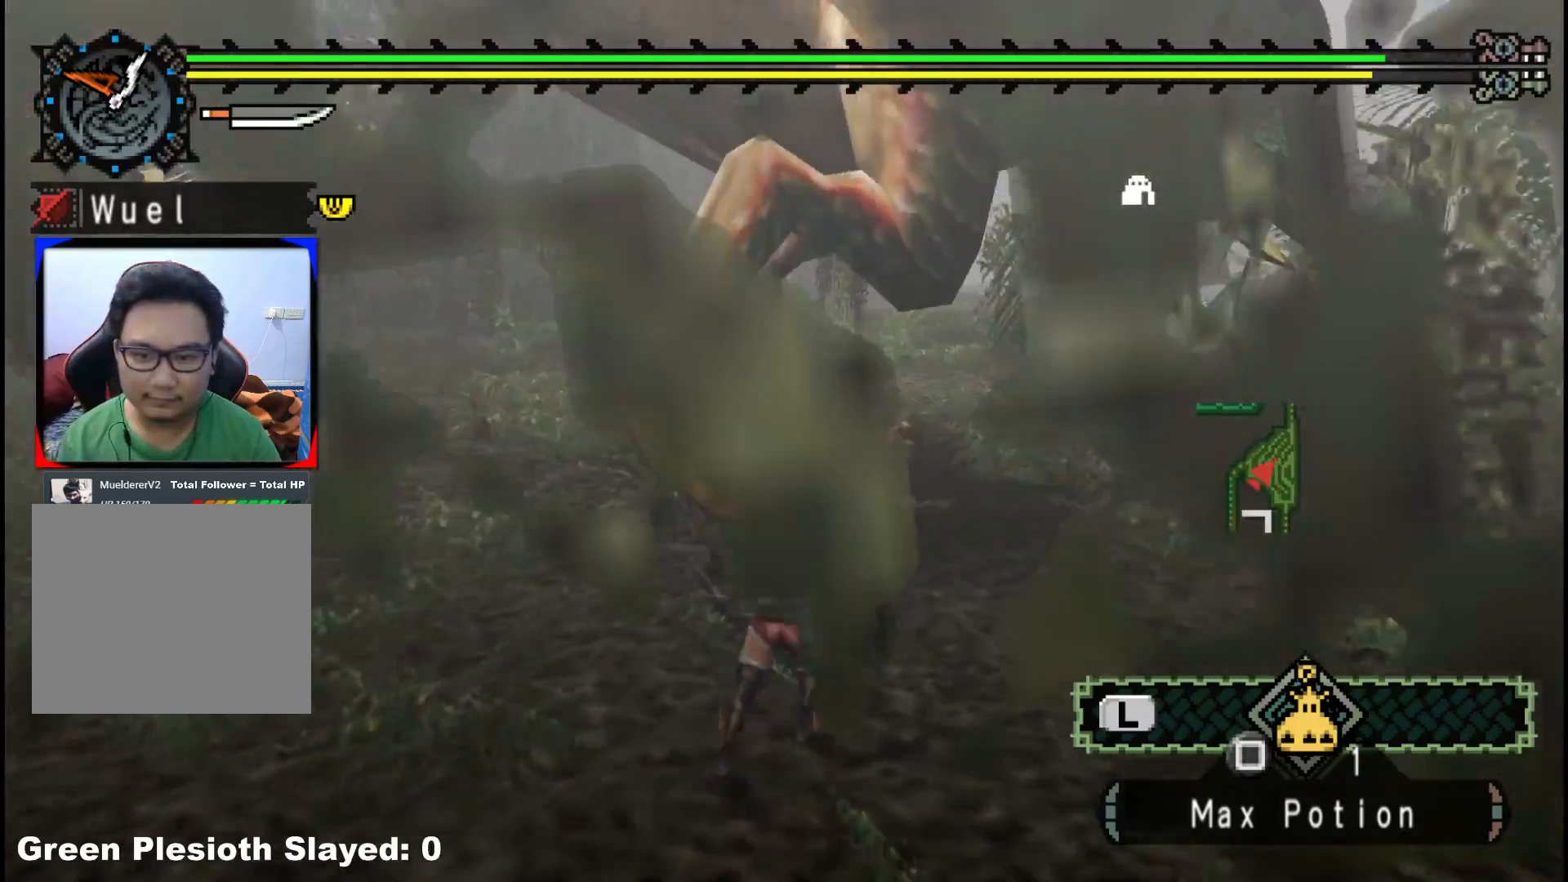
{"dt_ms": 500, "buttons": [], "left_stick": "up-right", "right_stick": "center", "events": [[50, "left_stick", "up-right"], [350, "Y", "down"], [467, "Y", "up"]]}
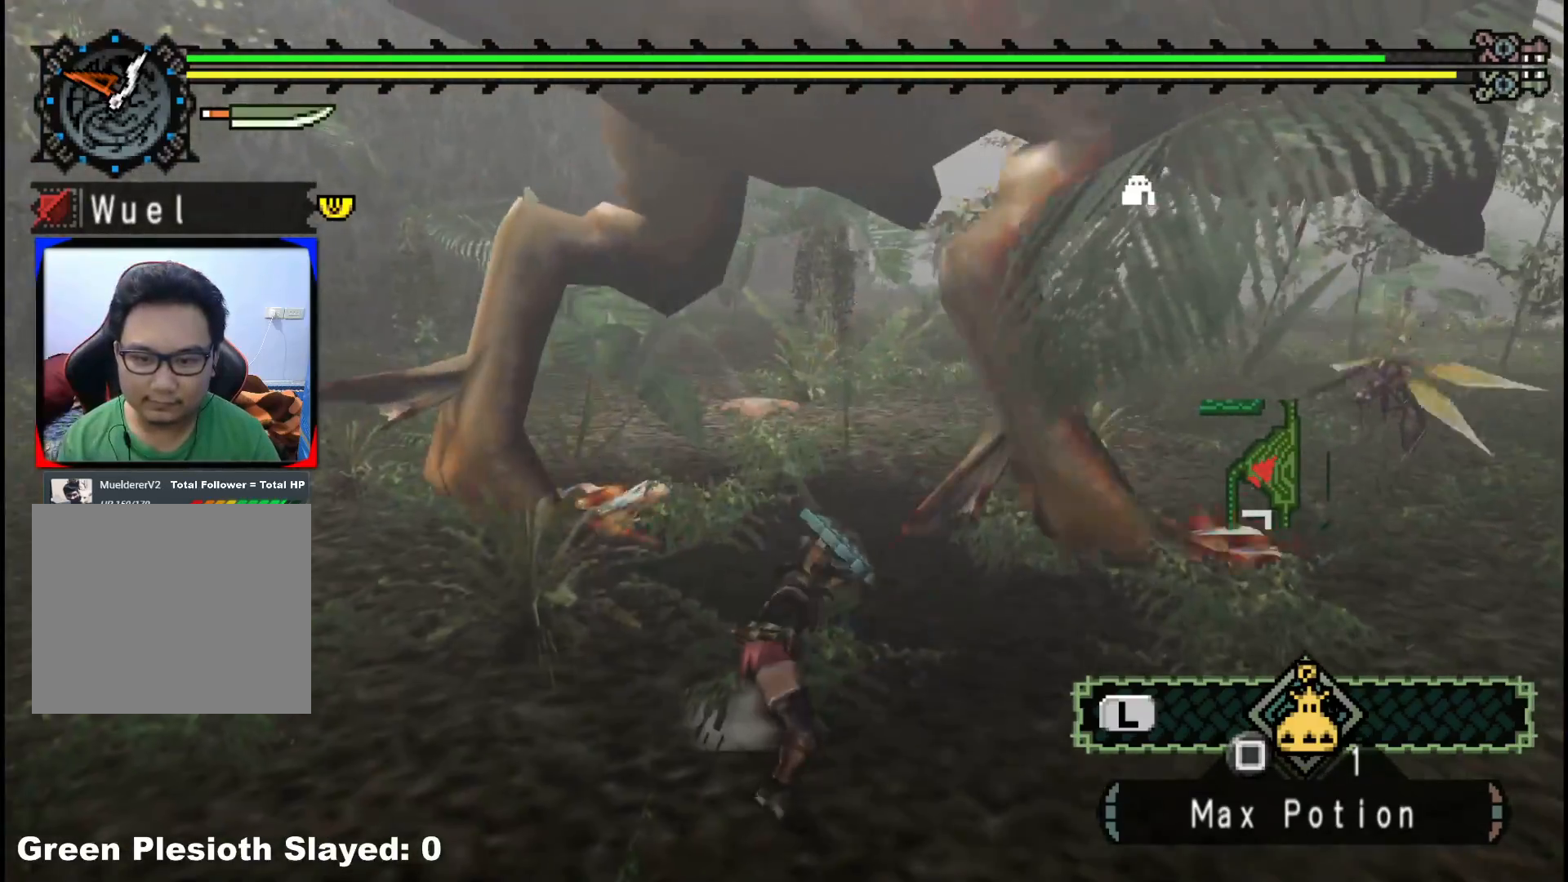
{"dt_ms": 1000, "buttons": [], "left_stick": "up-right", "right_stick": "center"}
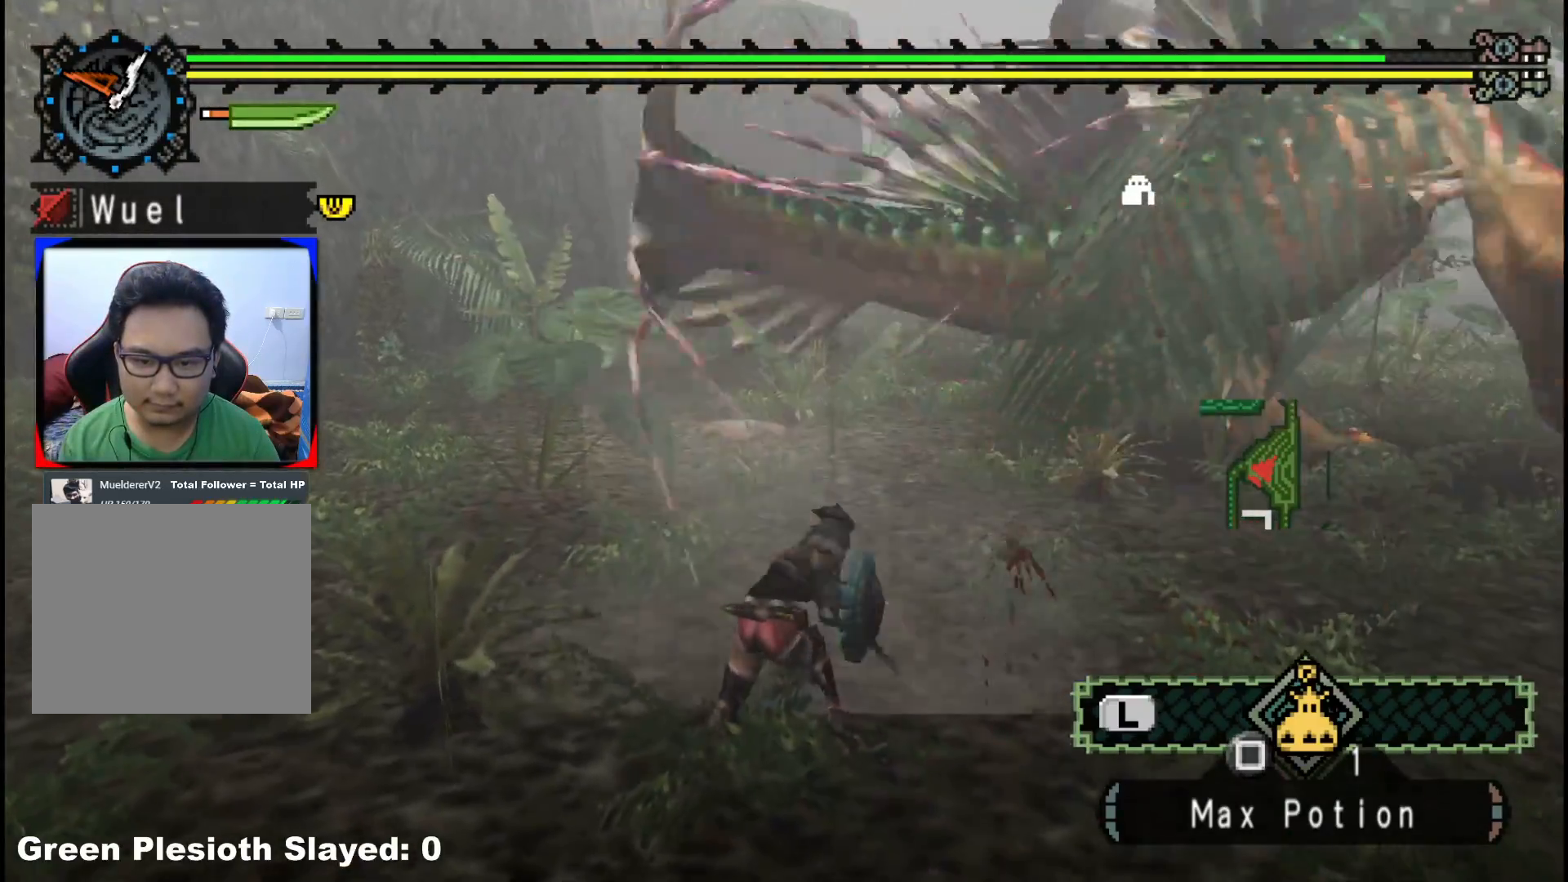
{"dt_ms": 500, "buttons": [], "left_stick": "up", "right_stick": "center", "events": [[200, "left_stick", "center"], [283, "right_stick", "up-right"], [383, "left_stick", "up"], [450, "right_stick", "center"]]}
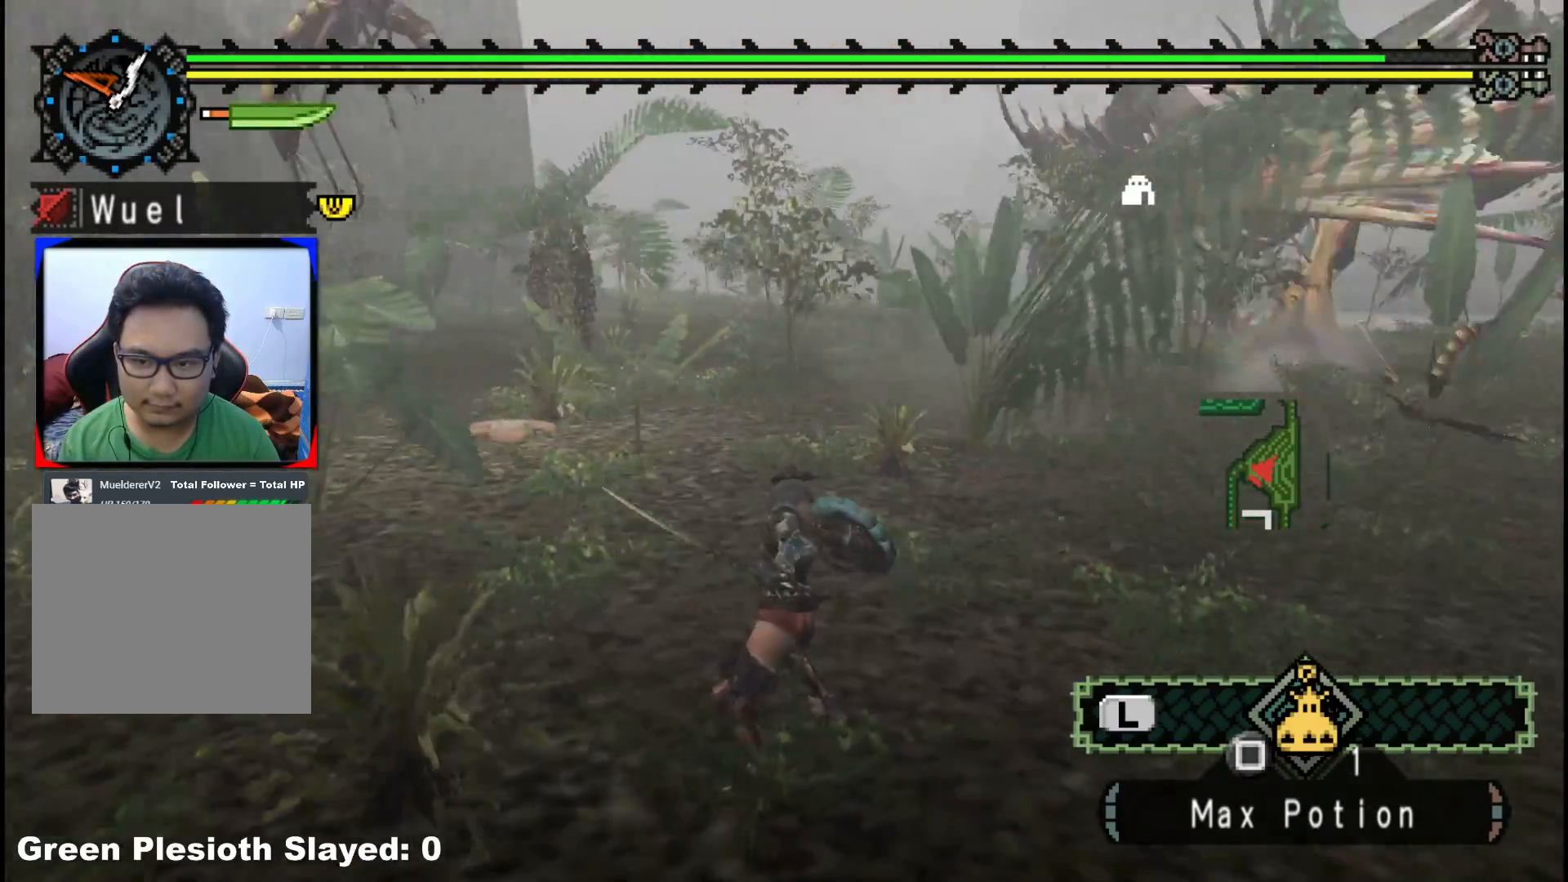
{"dt_ms": 500, "buttons": [], "left_stick": "up", "right_stick": "center", "events": [[83, "A", "down"], [183, "A", "up"], [267, "A", "down"], [367, "A", "up"]]}
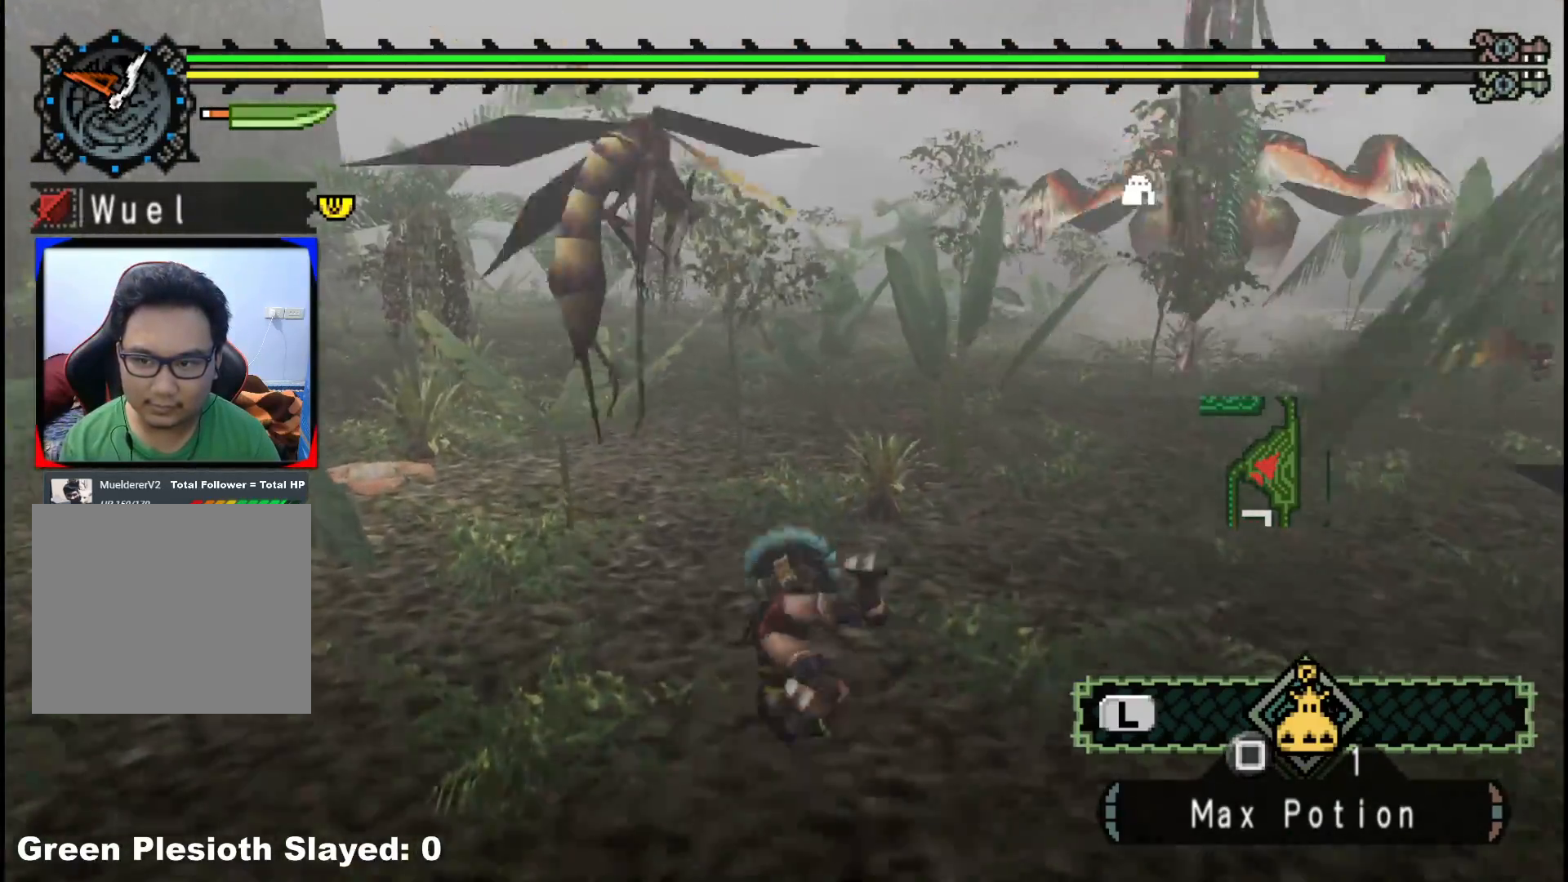
{"dt_ms": 500, "buttons": [], "left_stick": "up-left", "right_stick": "center", "events": [[100, "right_stick", "right"], [183, "left_stick", "up-left"], [333, "right_stick", "center"]]}
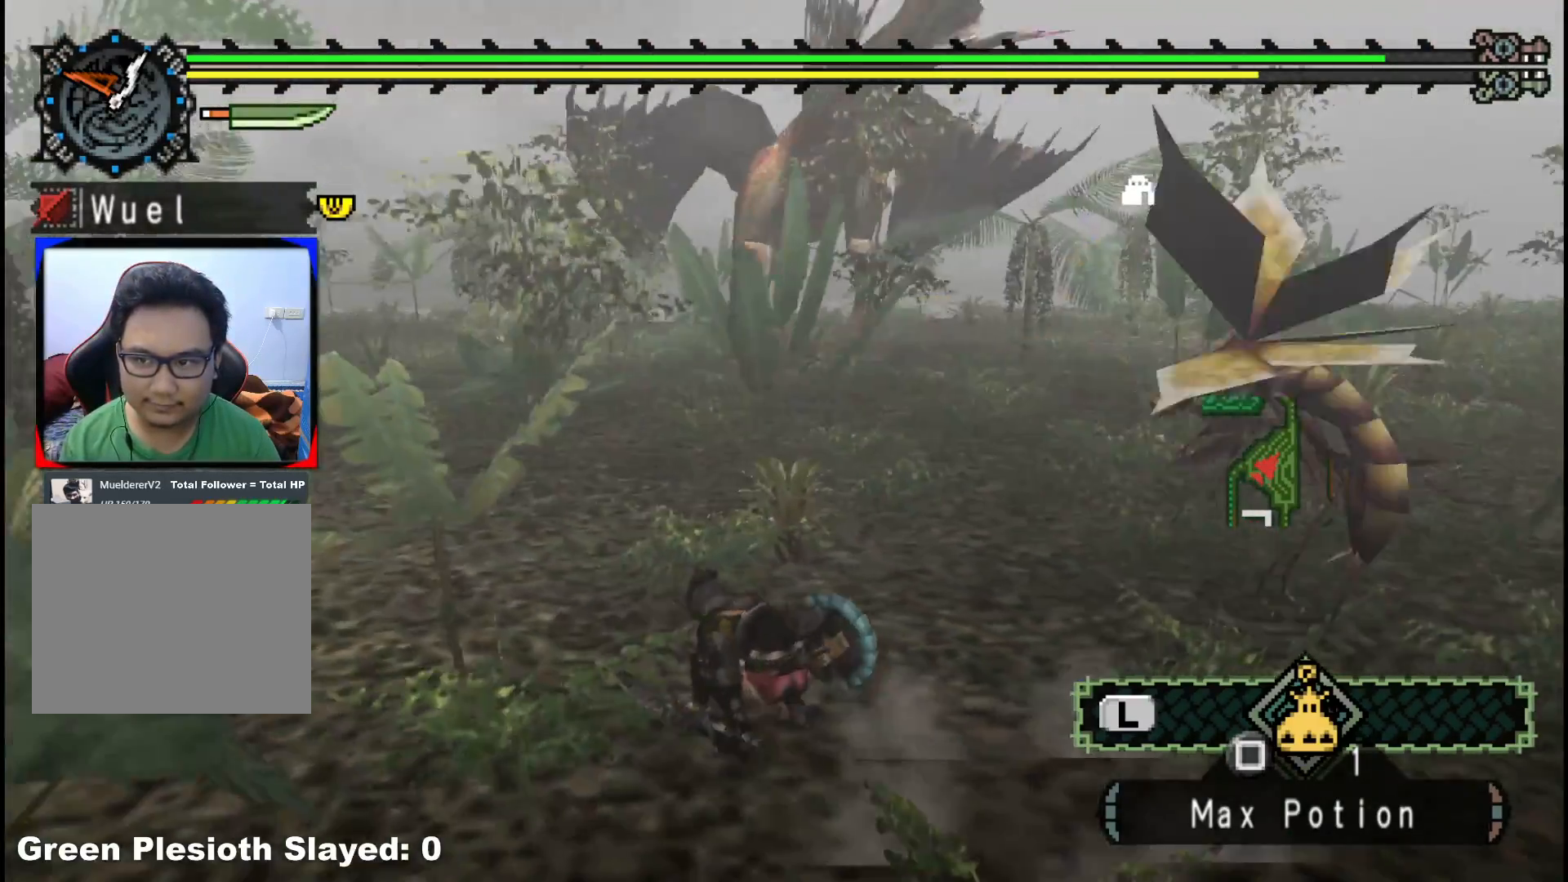
{"dt_ms": 500, "buttons": [], "left_stick": "up-left", "right_stick": "center", "events": [[50, "X", "down"], [133, "X", "up"], [200, "X", "down"], [300, "X", "up"], [383, "X", "down"], [500, "X", "up"]]}
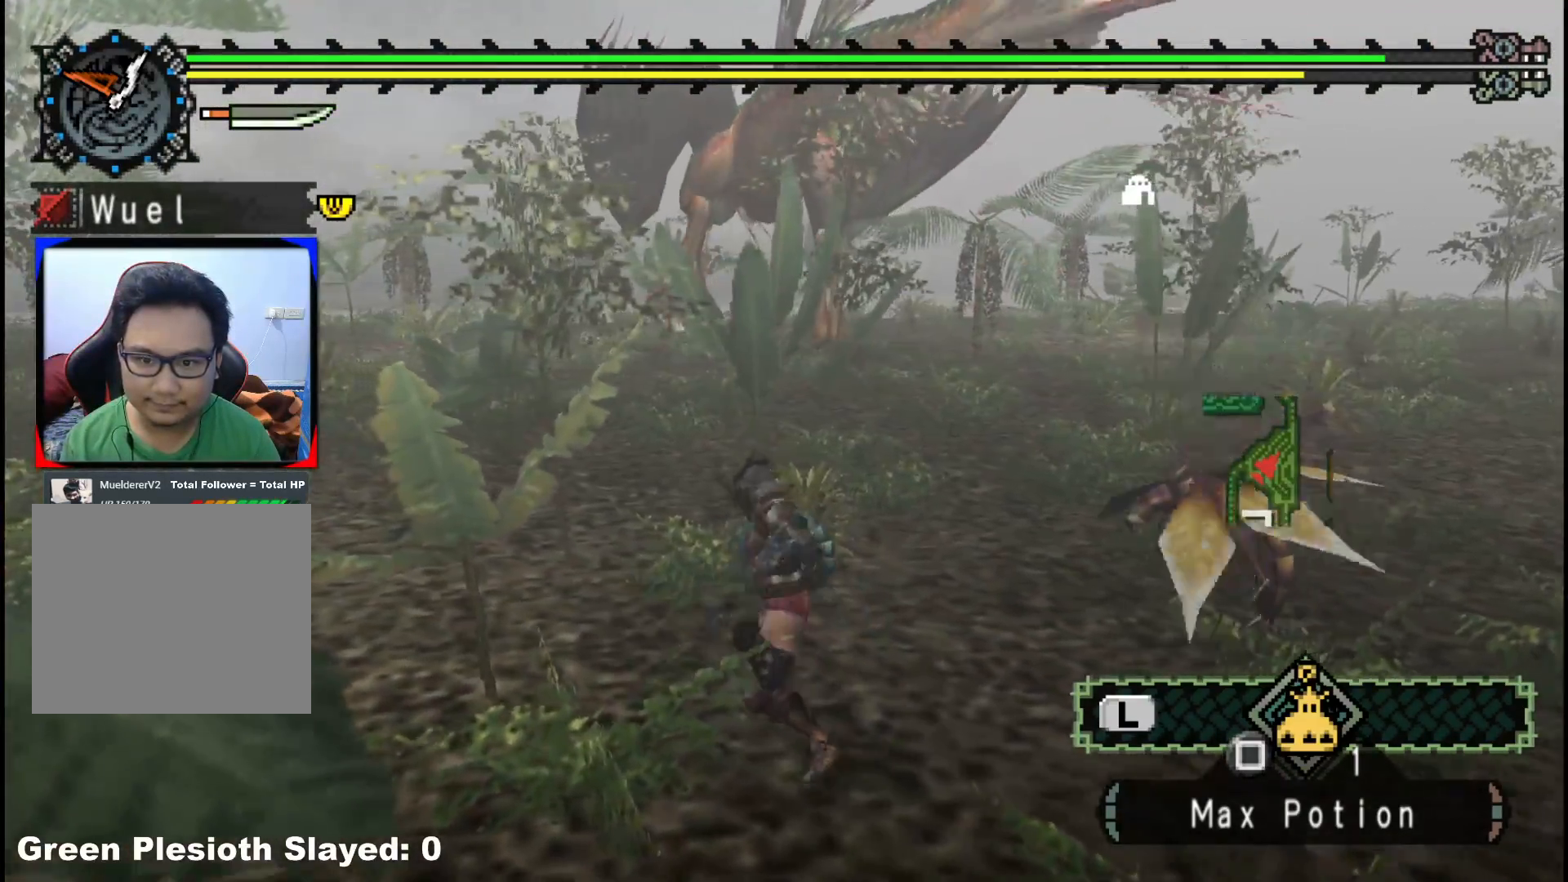
{"dt_ms": 500, "buttons": [], "left_stick": "up", "right_stick": "left", "events": [[233, "left_stick", "left"], [333, "left_stick", "center"], [417, "right_stick", "left"], [433, "left_stick", "up"]]}
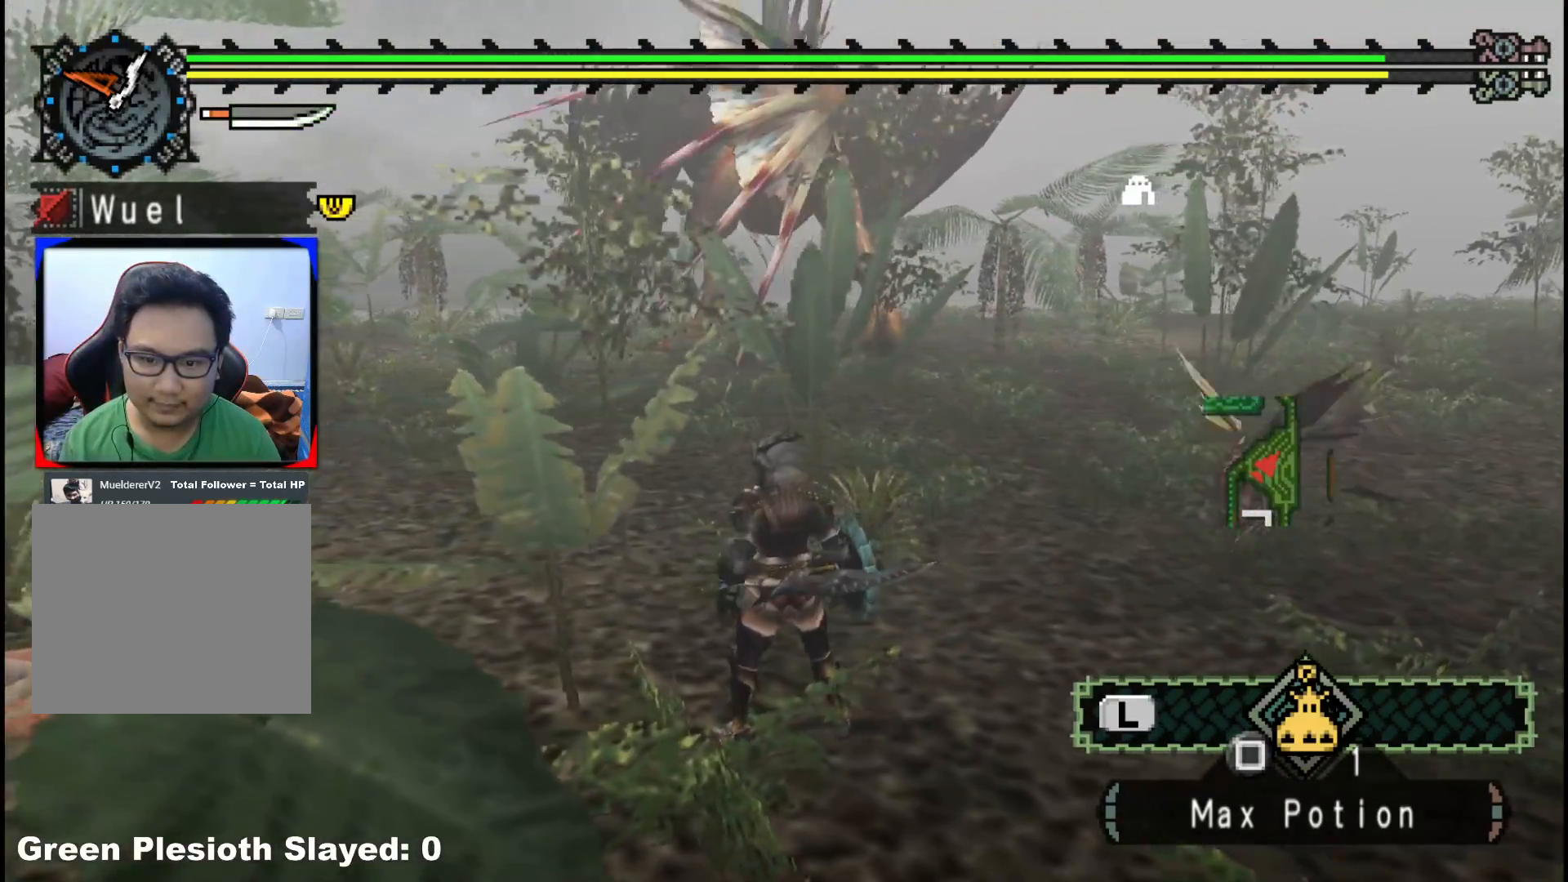
{"dt_ms": 500, "buttons": [], "left_stick": "up", "right_stick": "center", "events": [[167, "right_stick", "center"]]}
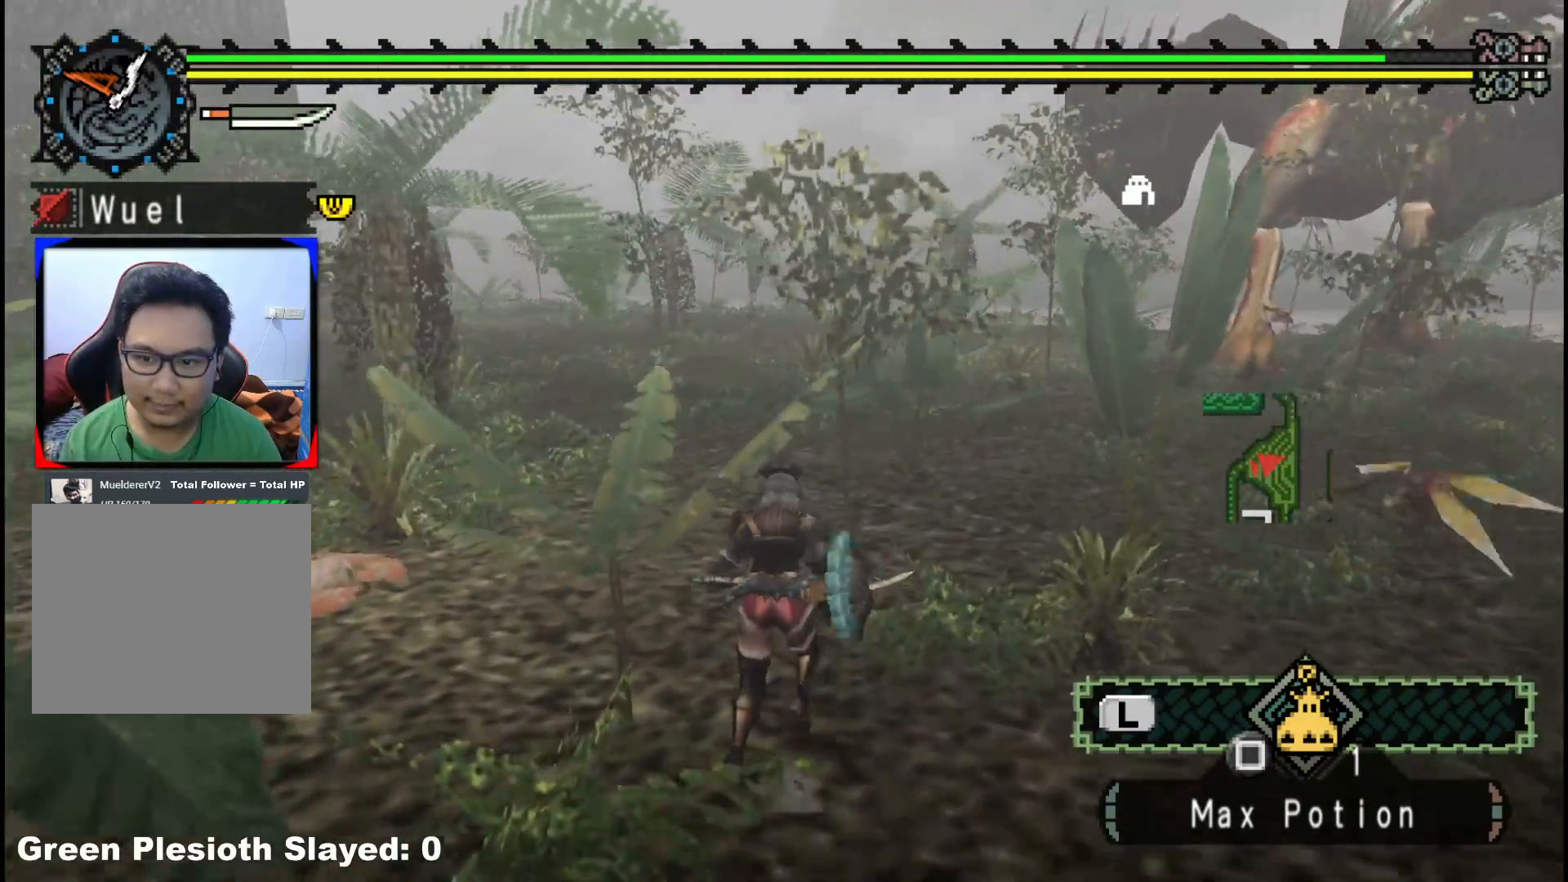
{"dt_ms": 500, "buttons": [], "left_stick": "up", "right_stick": "left", "events": [[400, "right_stick", "left"]]}
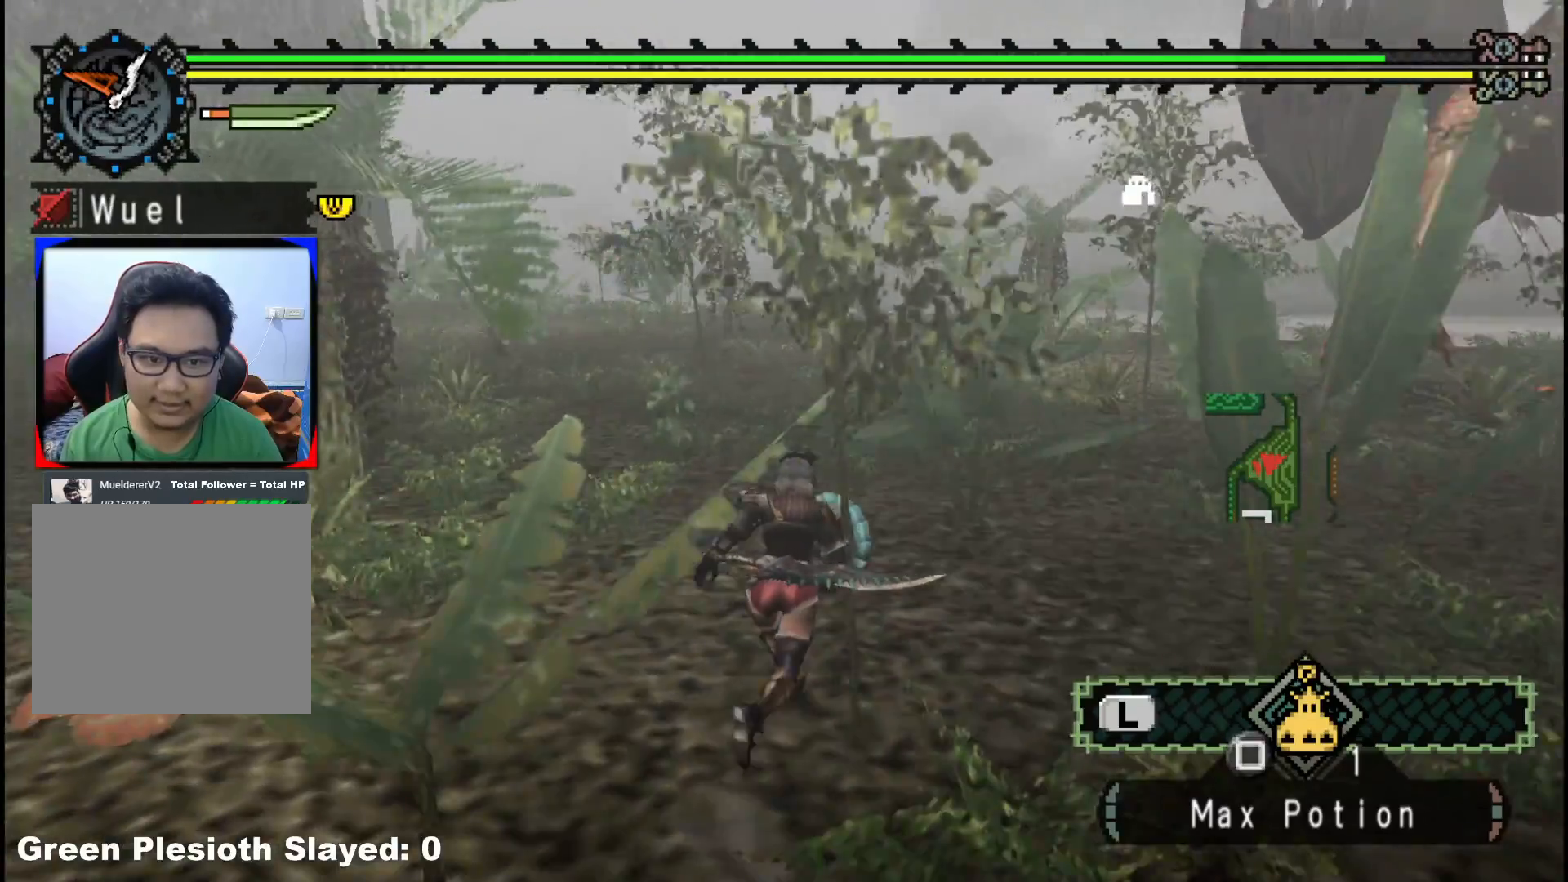
{"dt_ms": 500, "buttons": [], "left_stick": "up", "right_stick": "center", "events": [[150, "right_stick", "center"]]}
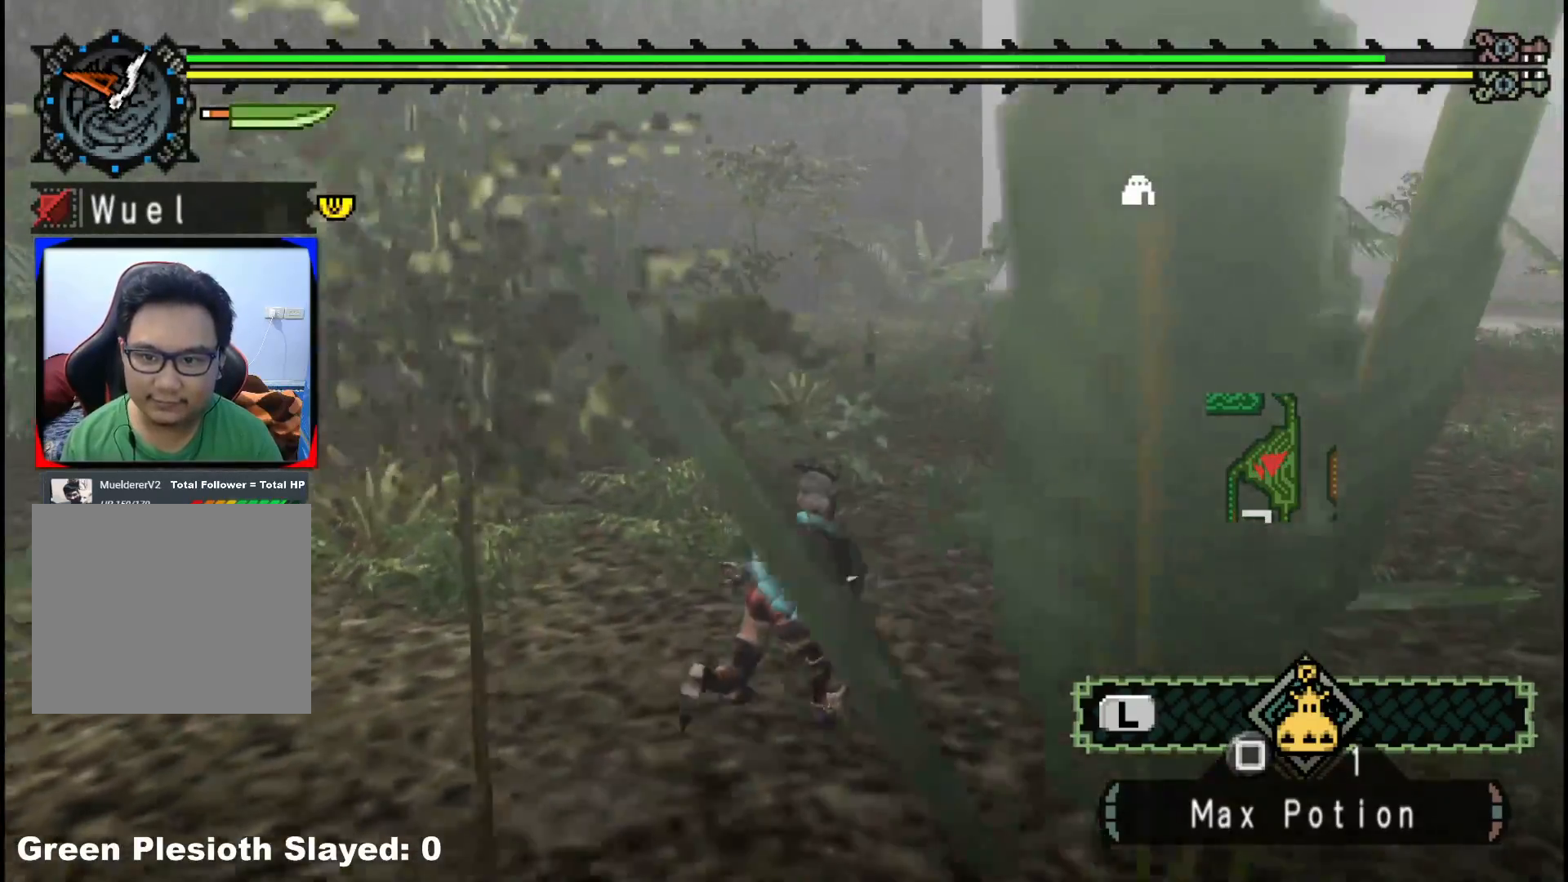
{"dt_ms": 500, "buttons": [], "left_stick": "up", "right_stick": "center", "events": []}
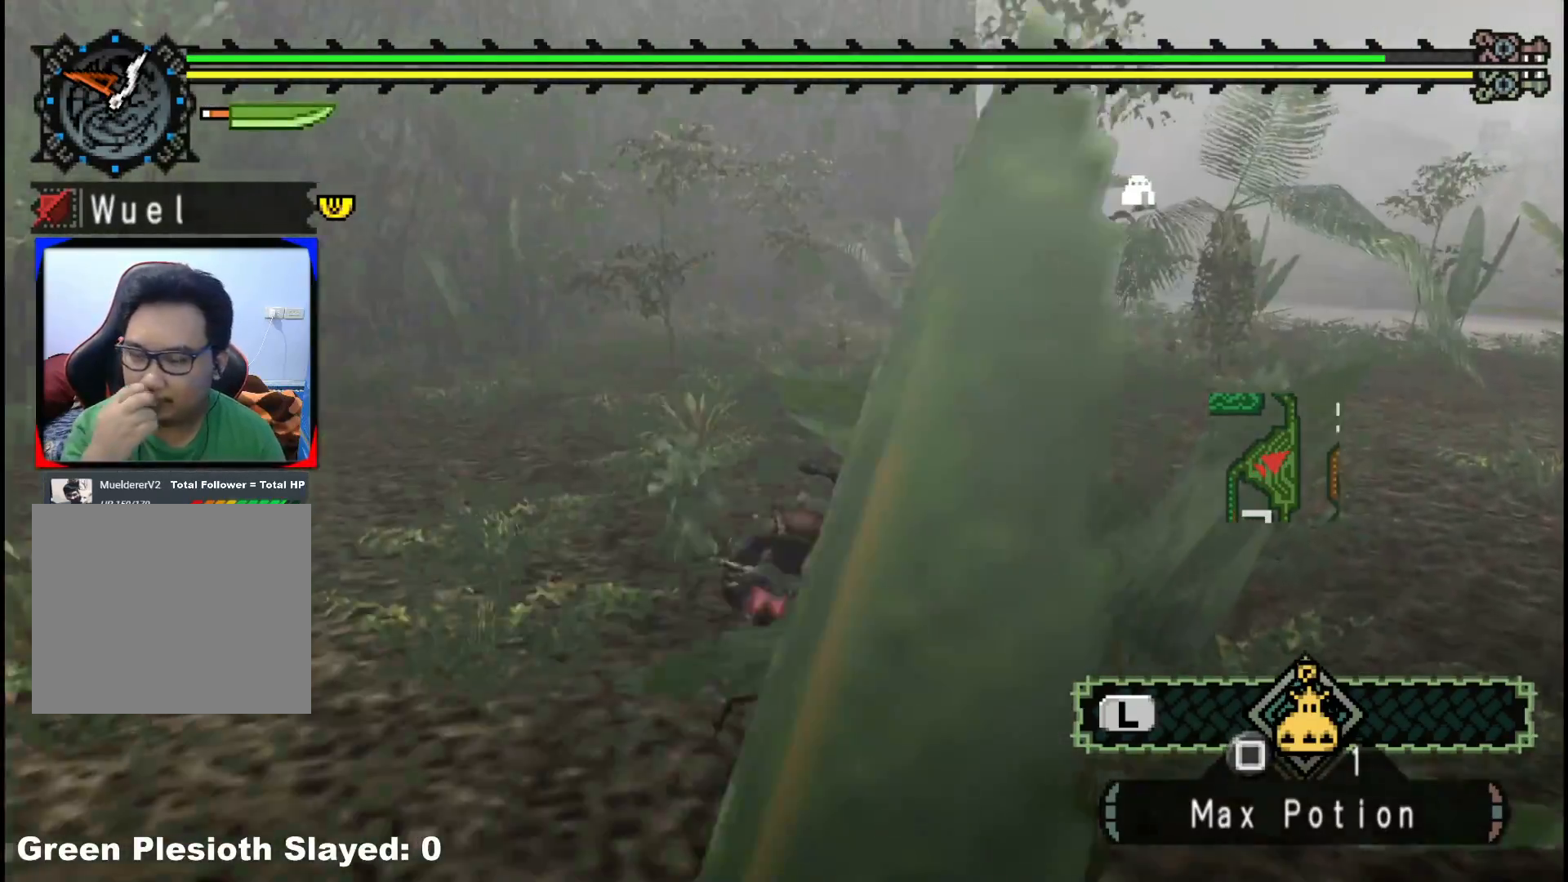
{"dt_ms": 500, "buttons": [], "left_stick": "up", "right_stick": "center", "events": []}